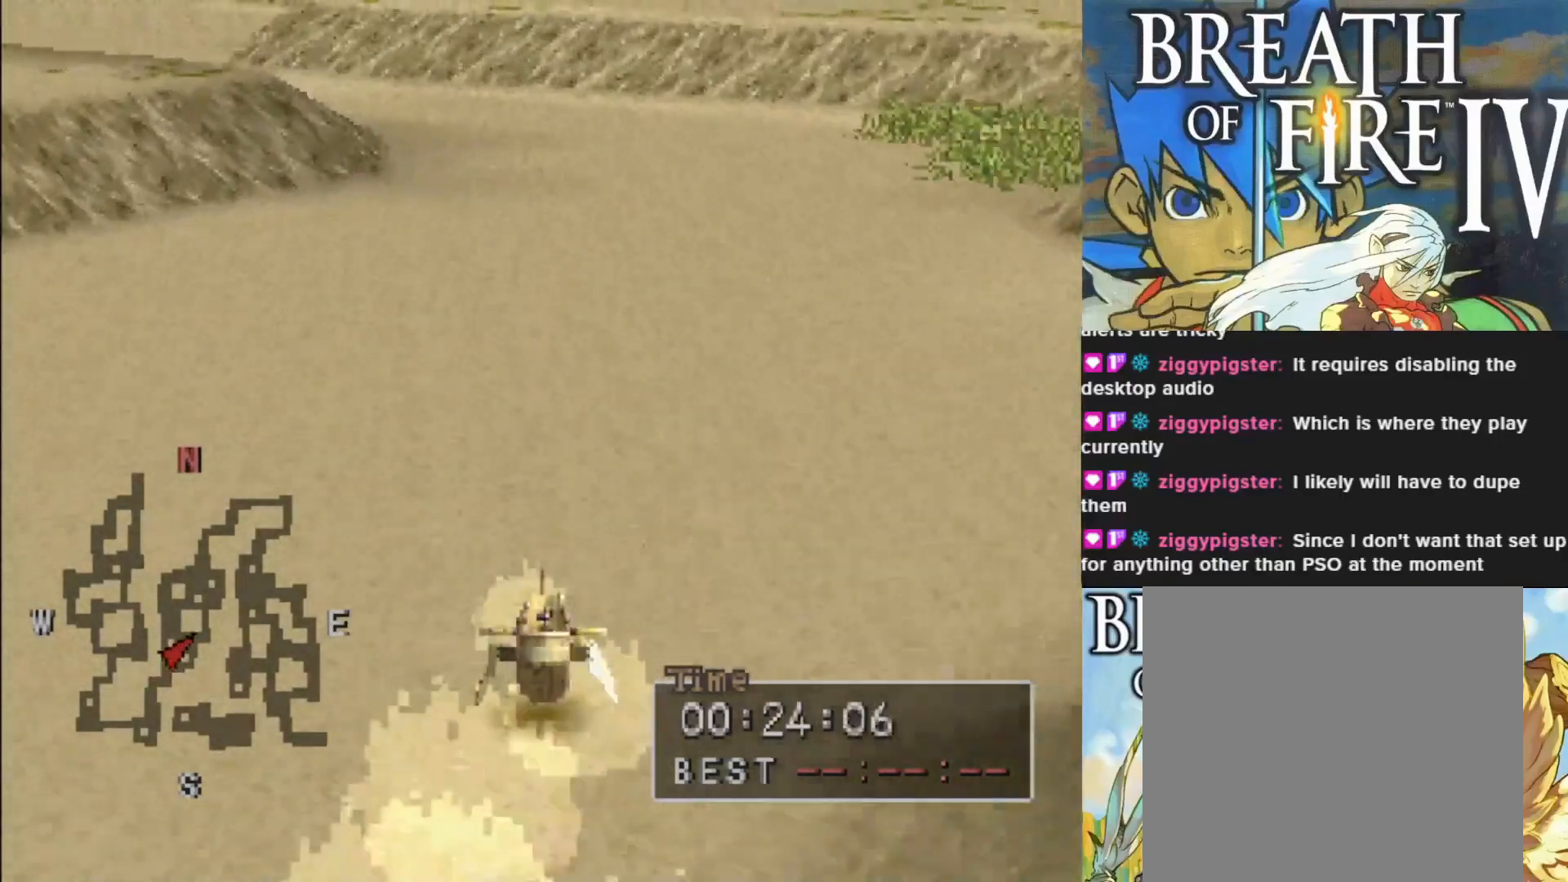
Gameplay with a controller (PlayStation layout); each line is a JSON object with the inputs held at the frame after it. "events" lists button and stick changes between this image and that frame as [ms after this image, input, new state], when the widget could be followed in between. Not read: right_stick.
{"buttons": ["CIRCLE"], "left_stick": "left", "events": [[400, "left_stick", "left"]]}
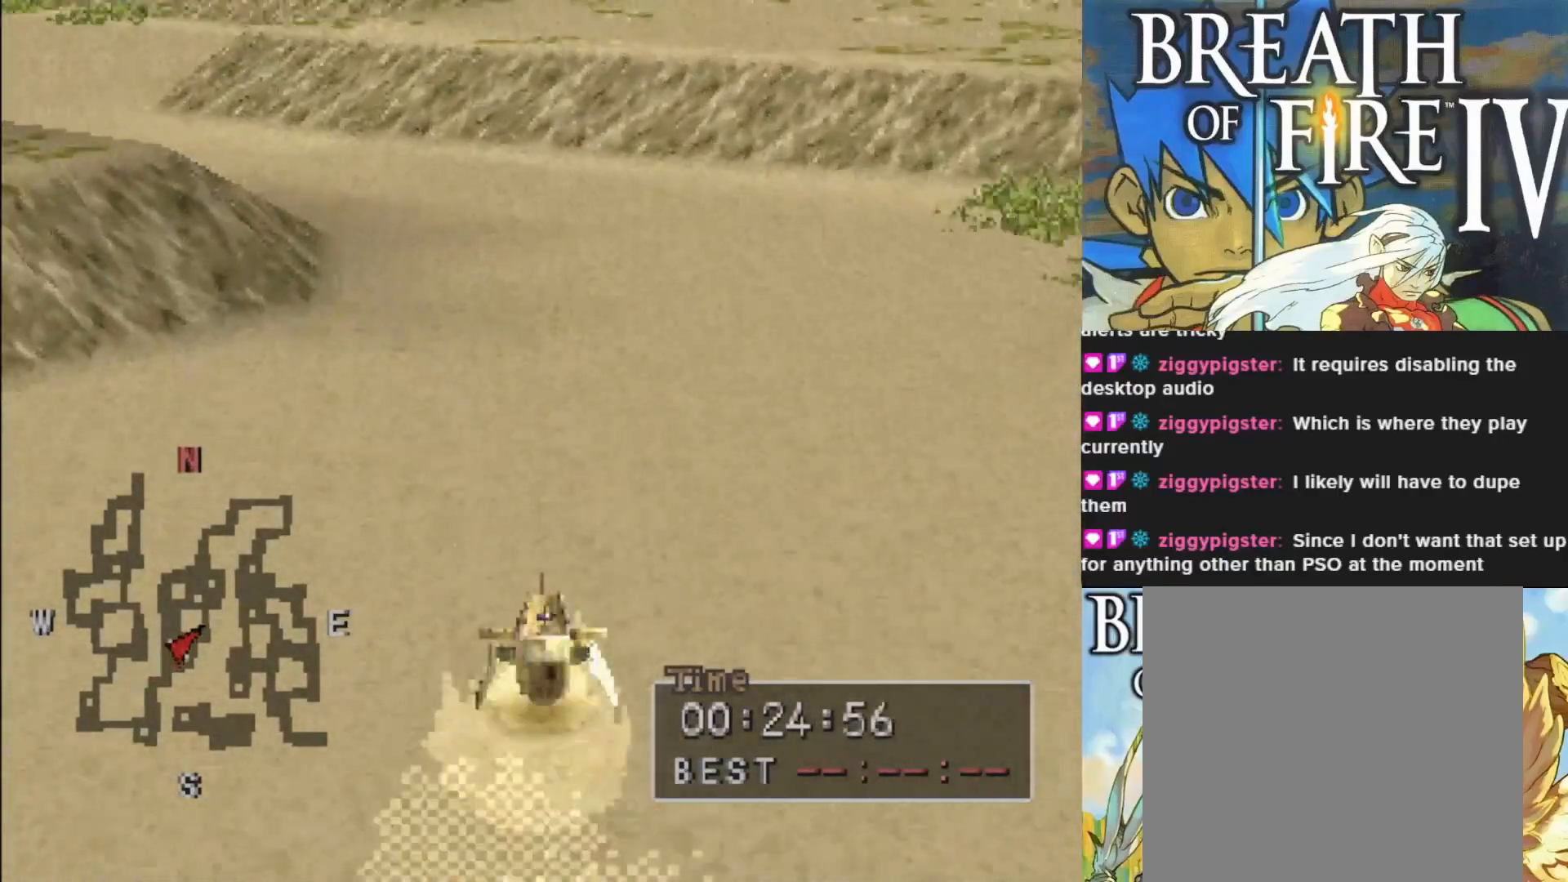
{"buttons": ["CIRCLE"], "left_stick": "center", "events": [[233, "left_stick", "center"]]}
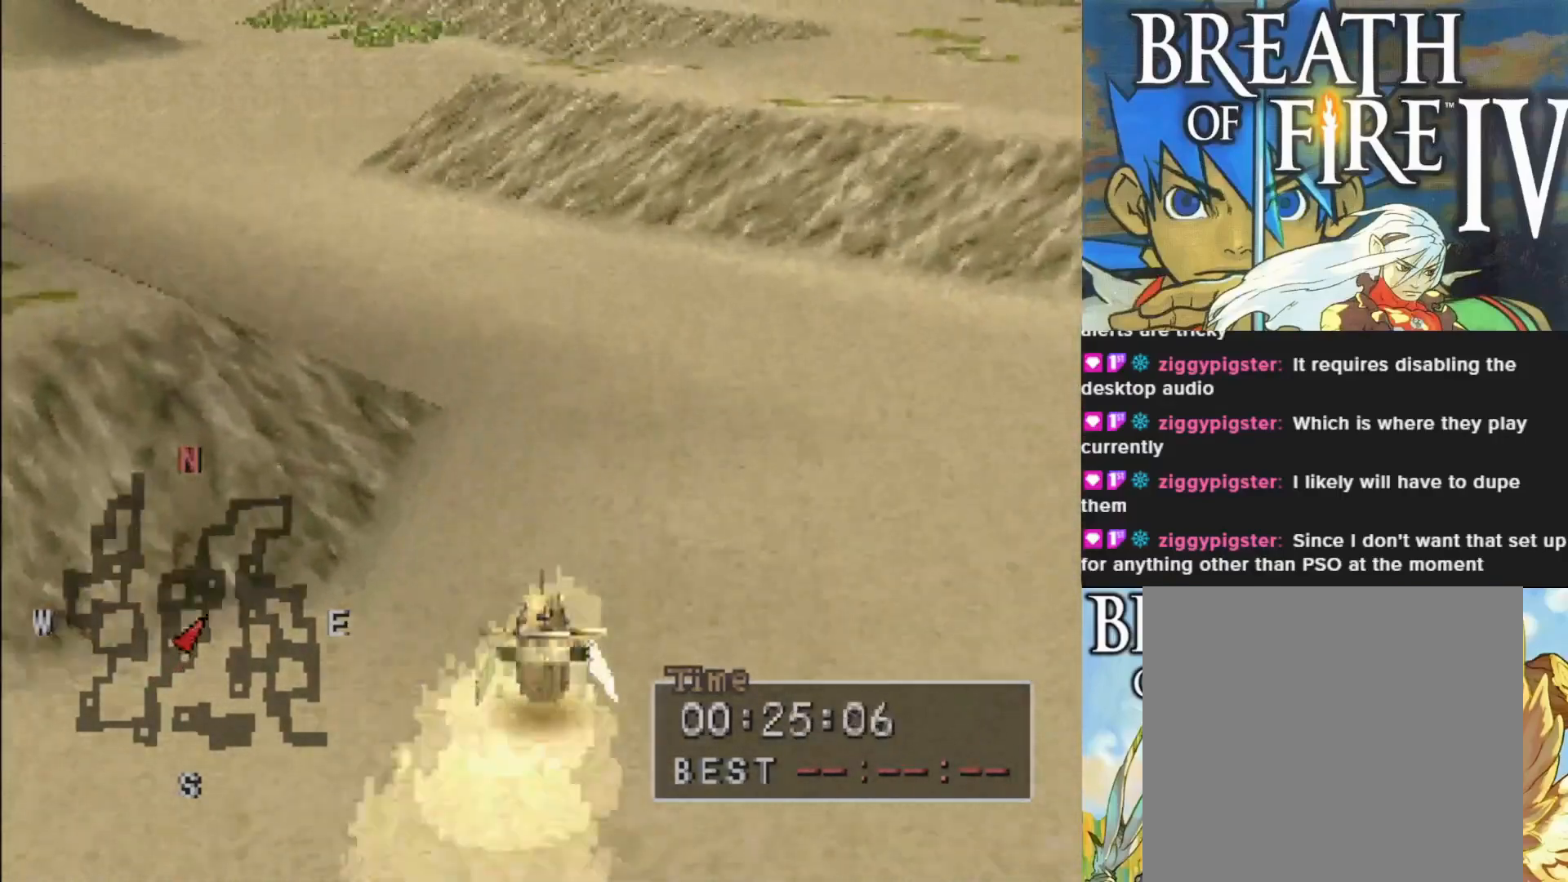
{"buttons": [], "left_stick": "center", "events": [[33, "left_stick", "left"], [333, "left_stick", "center"], [383, "CIRCLE", "up"]]}
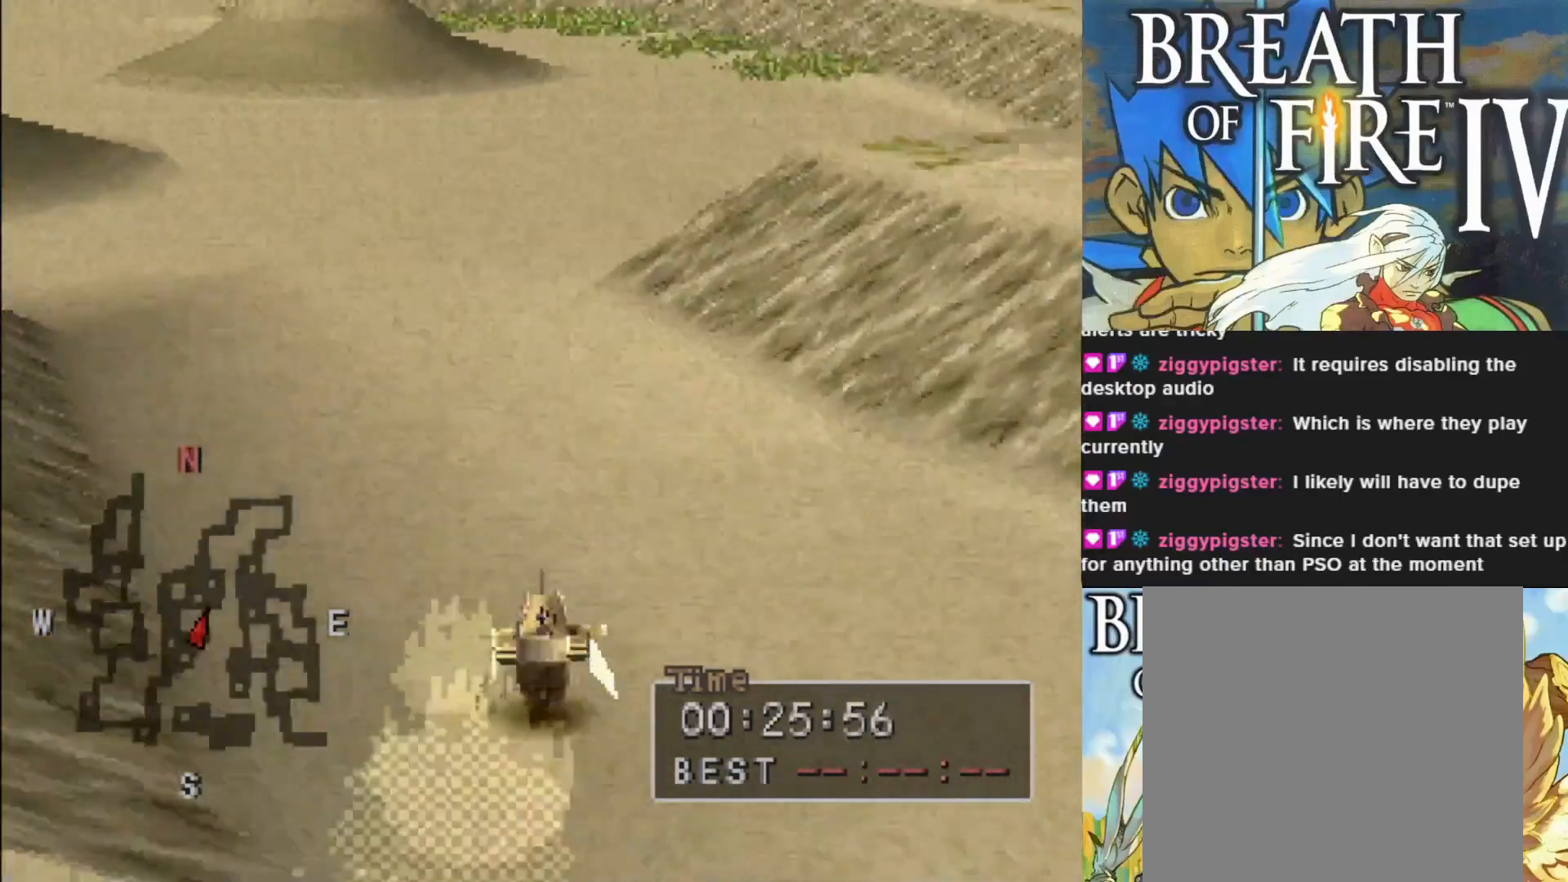
{"buttons": ["CIRCLE"], "left_stick": "center", "events": [[83, "CIRCLE", "down"], [367, "left_stick", "left"], [467, "left_stick", "center"]]}
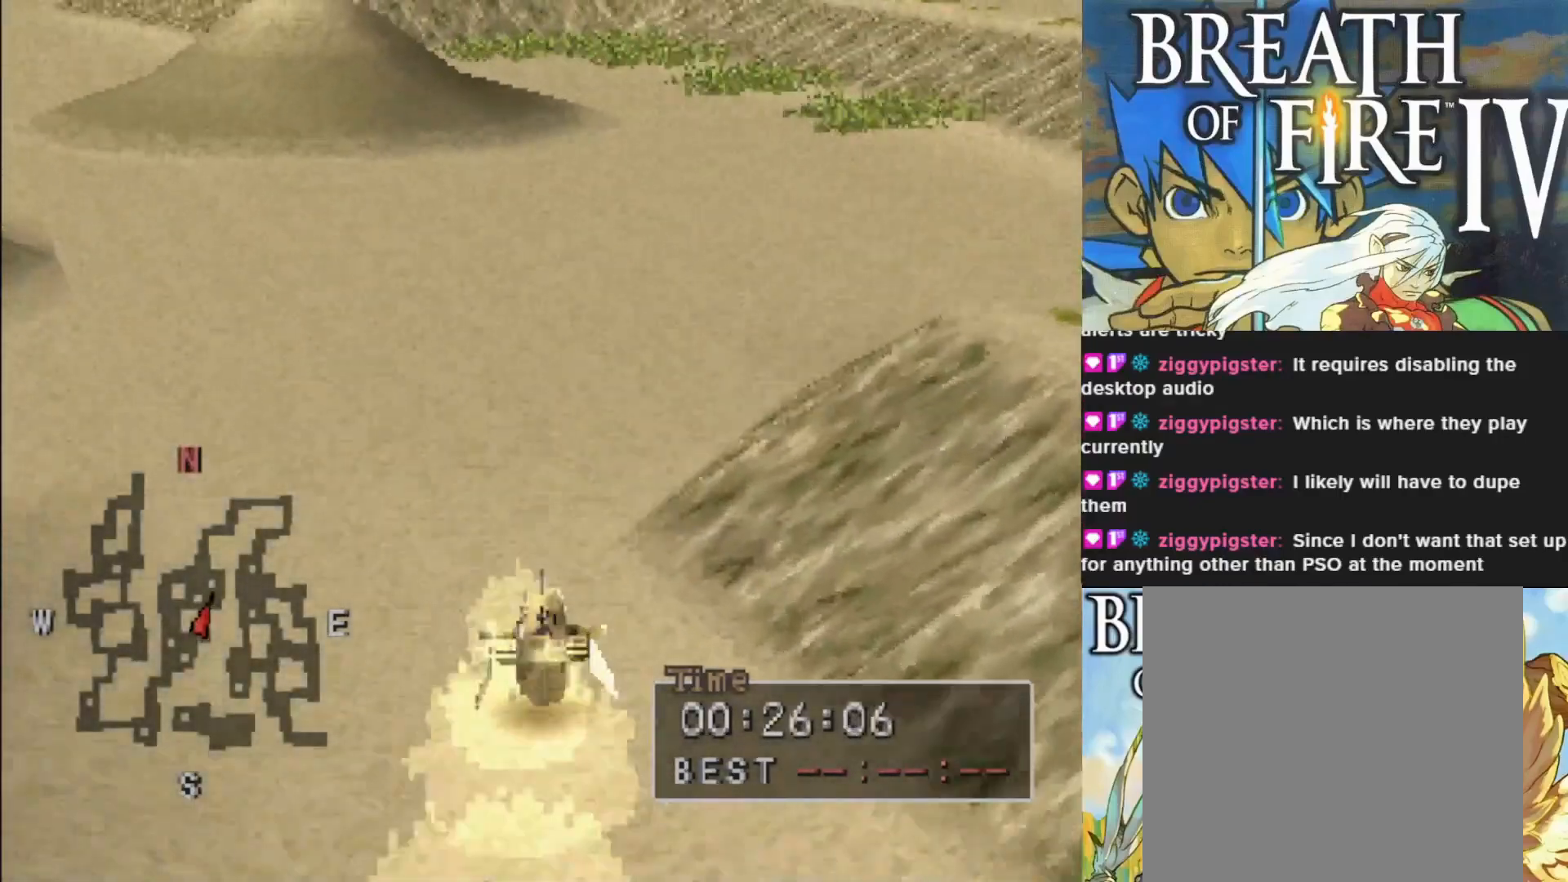
{"buttons": ["CIRCLE"], "left_stick": "center", "events": [[117, "left_stick", "left"], [200, "CIRCLE", "up"], [467, "left_stick", "center"], [500, "CIRCLE", "down"]]}
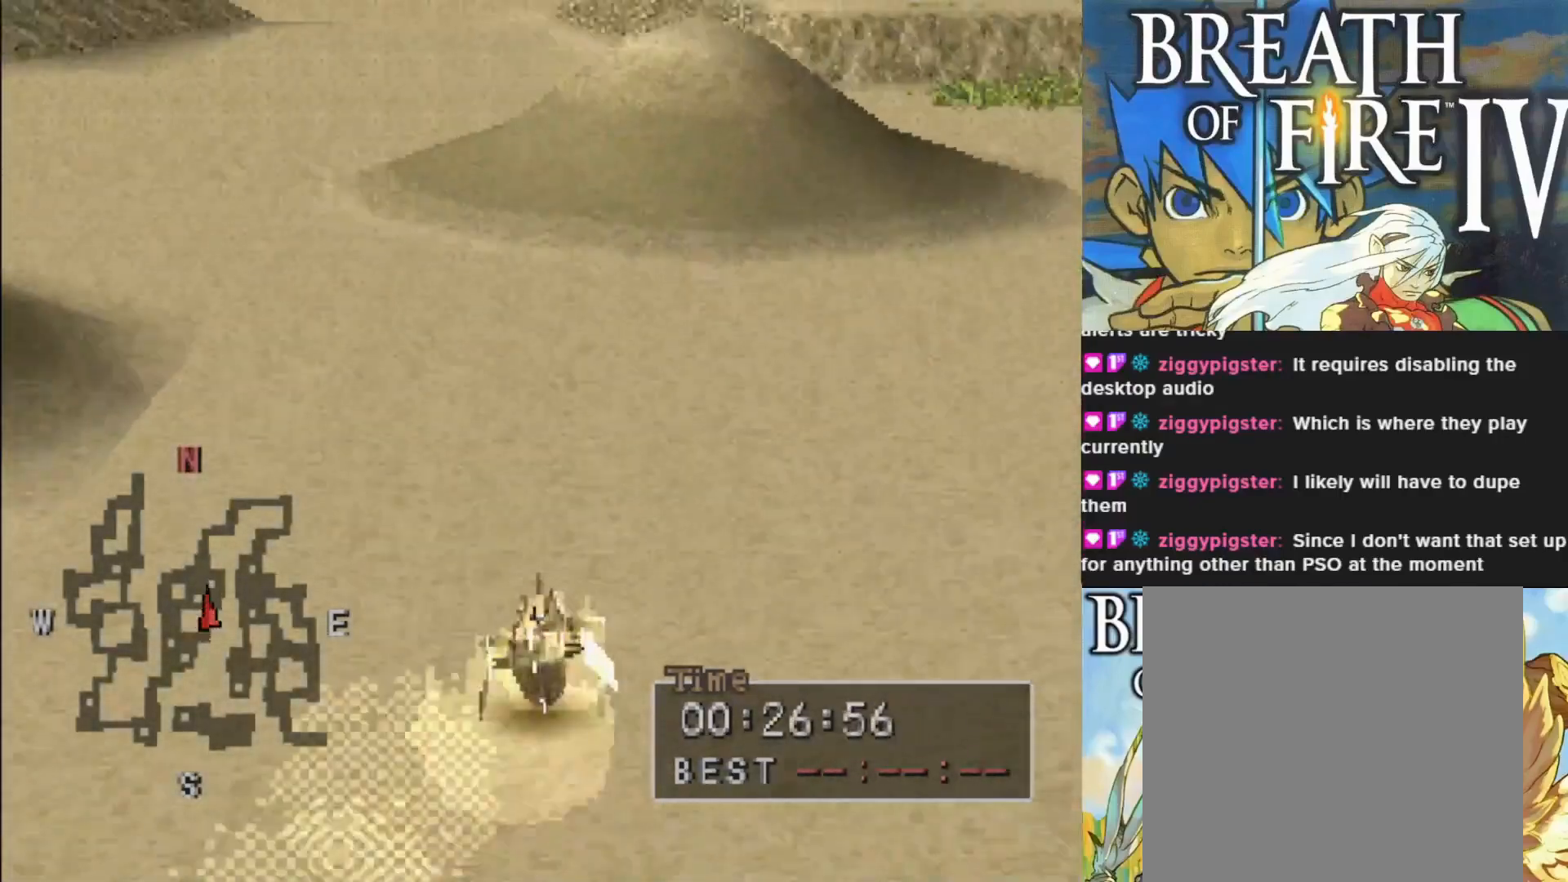
{"buttons": ["CIRCLE"], "left_stick": "center", "events": []}
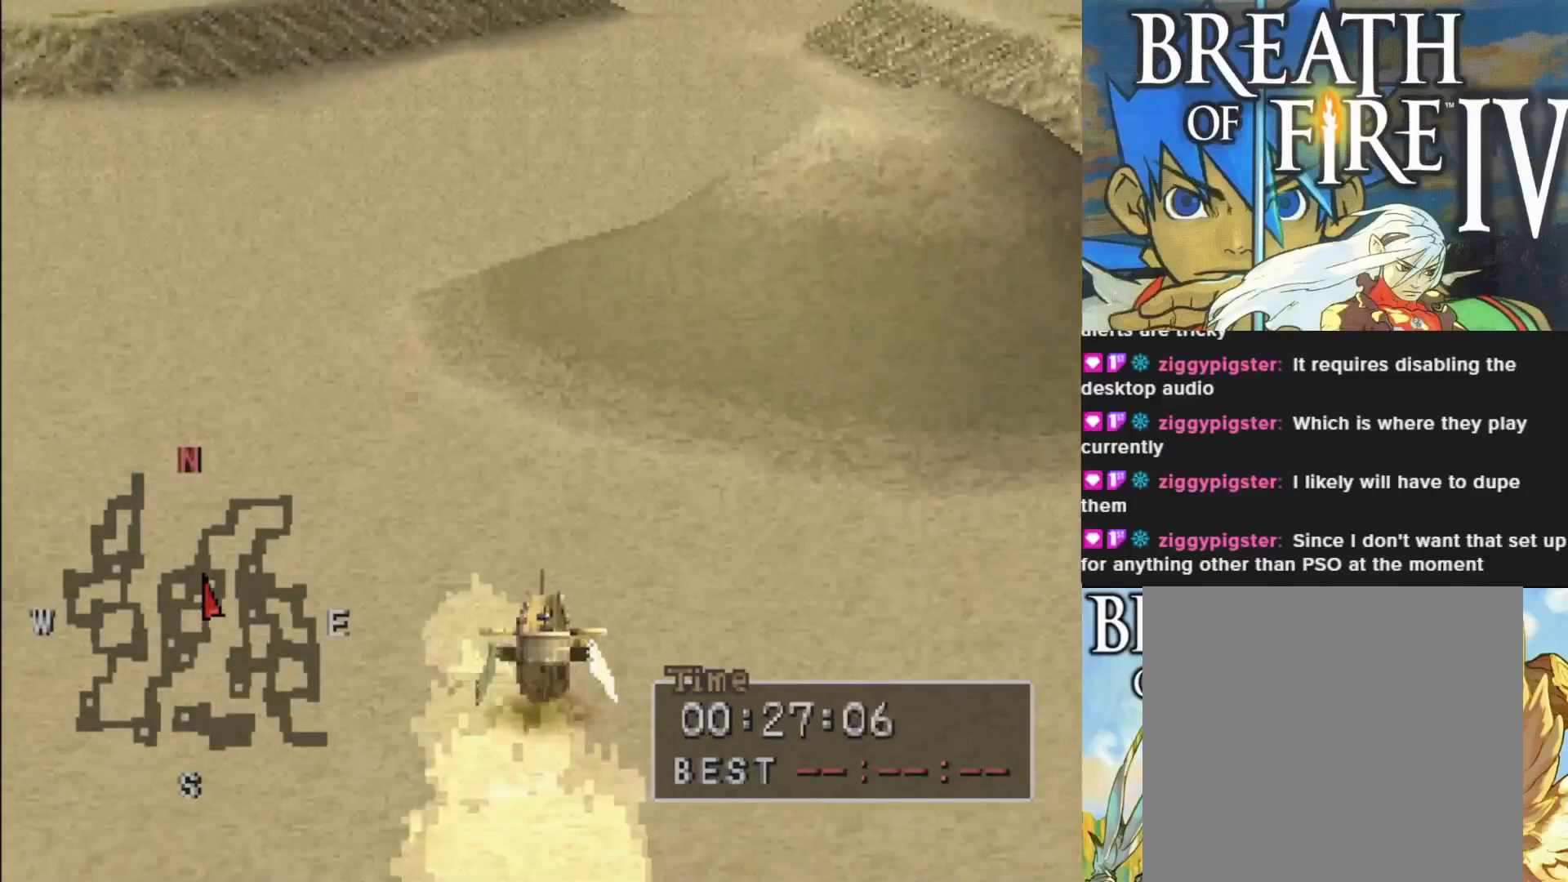
{"buttons": [], "left_stick": "right", "events": [[50, "left_stick", "left"], [250, "CIRCLE", "up"], [250, "left_stick", "center"], [450, "left_stick", "right"]]}
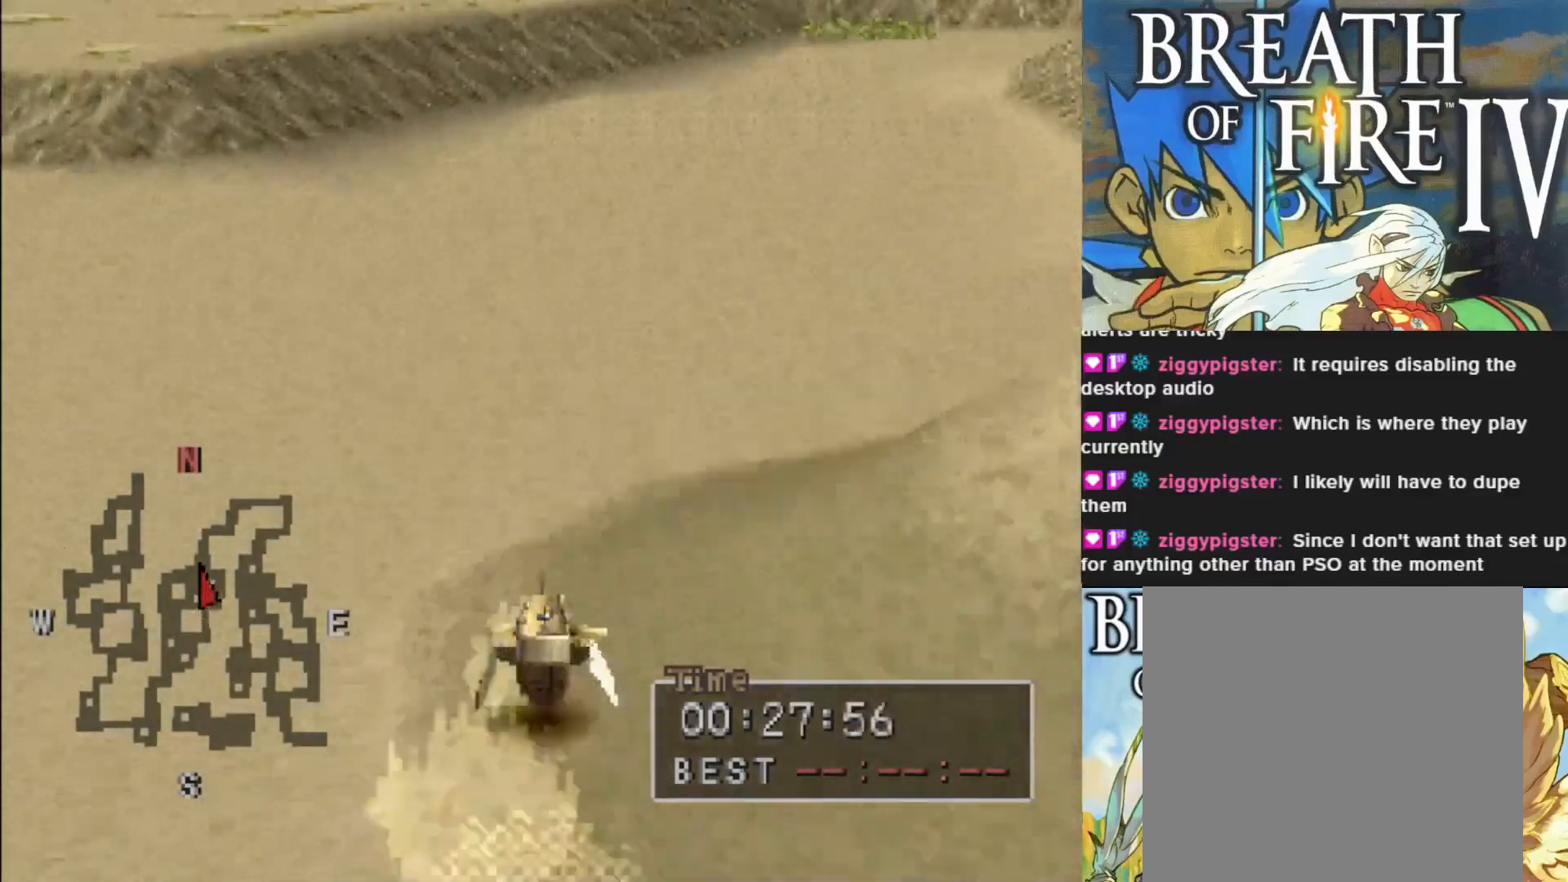
{"buttons": ["CIRCLE"], "left_stick": "center", "events": [[50, "CIRCLE", "down"], [183, "left_stick", "center"]]}
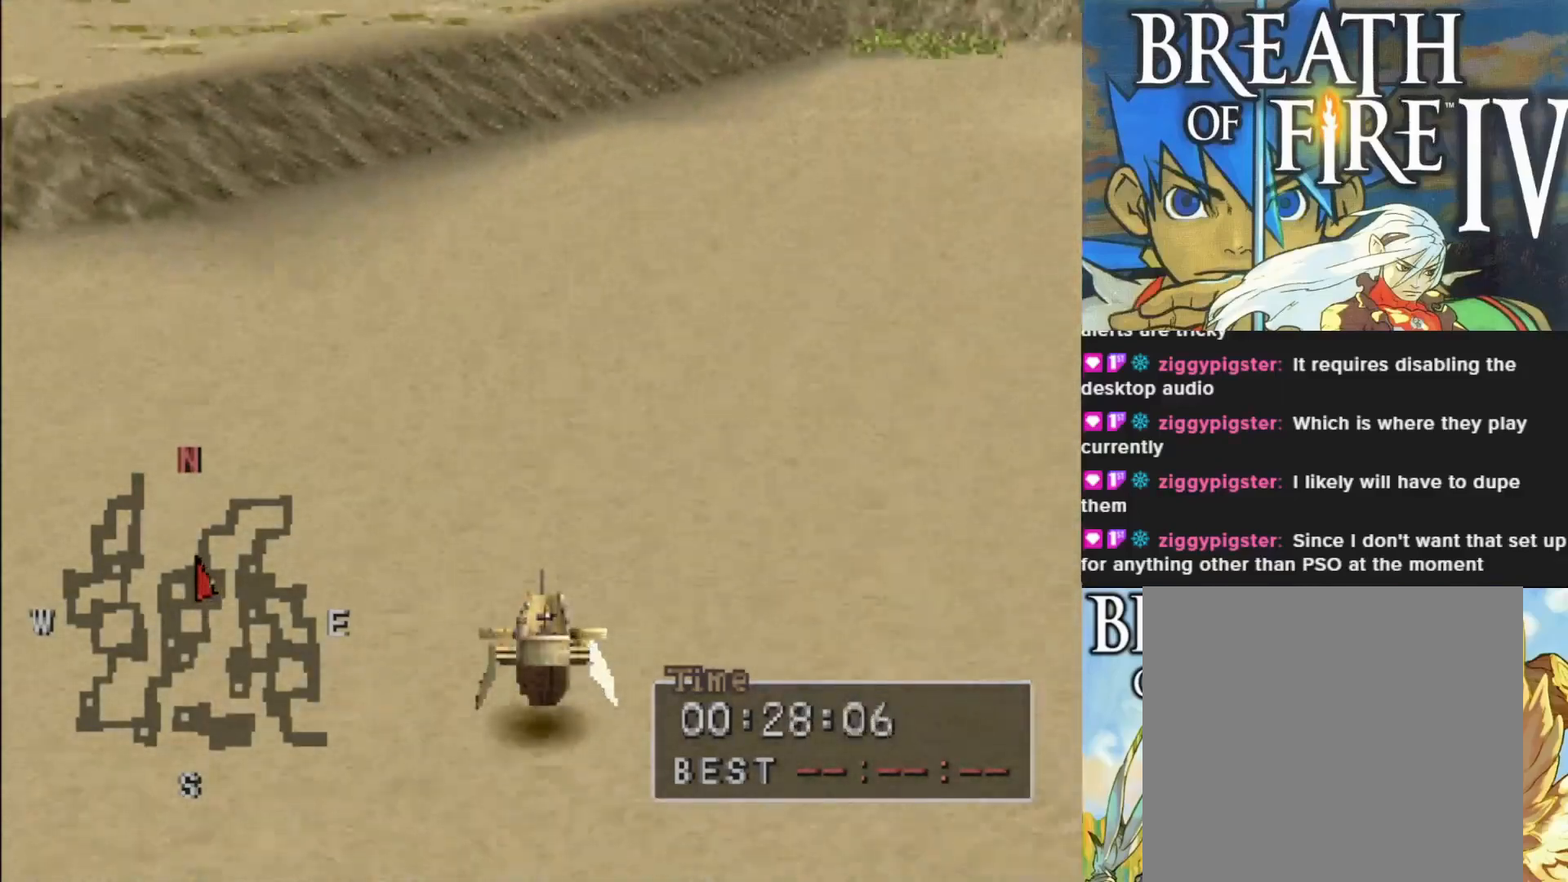
{"buttons": ["CIRCLE"], "left_stick": "center", "events": [[133, "left_stick", "right"], [417, "left_stick", "center"]]}
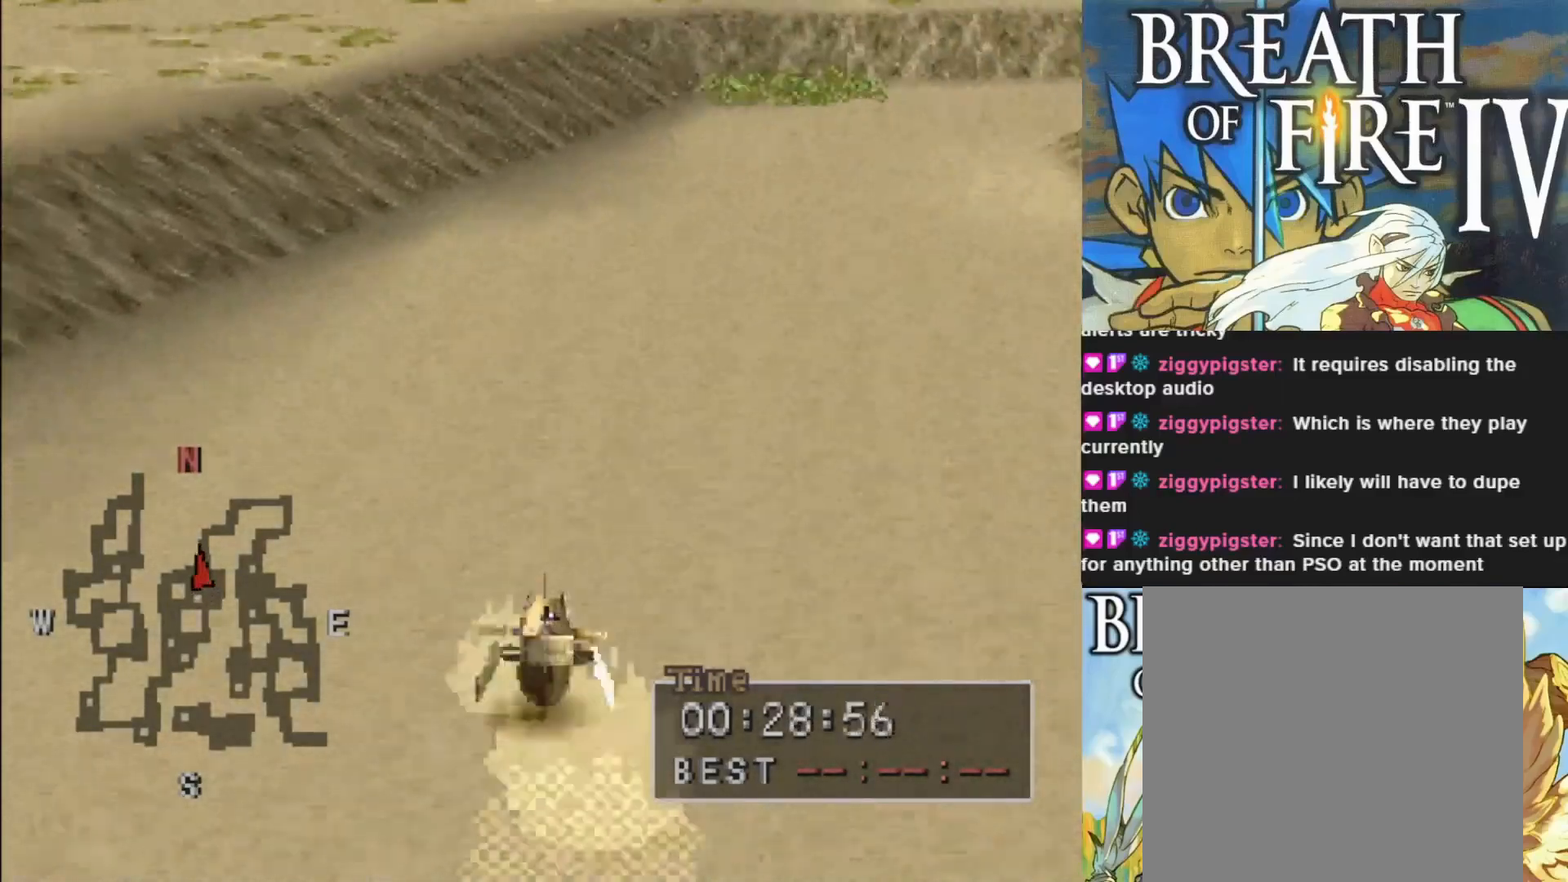
{"buttons": ["CIRCLE"], "left_stick": "right", "events": [[50, "left_stick", "right"], [217, "left_stick", "center"], [417, "left_stick", "right"]]}
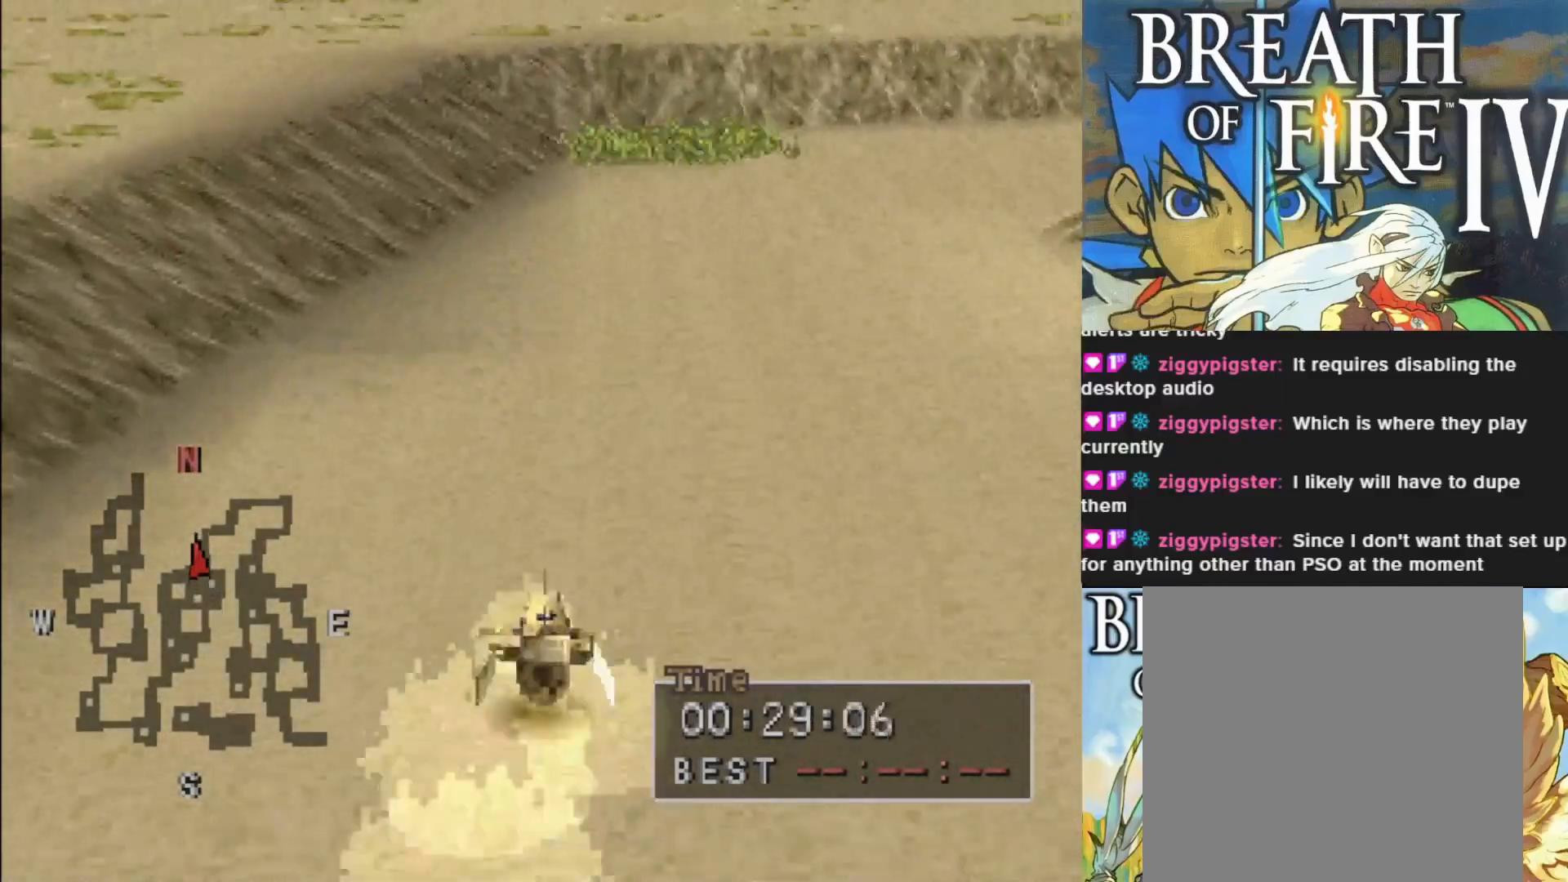
{"buttons": ["CIRCLE"], "left_stick": "right", "events": []}
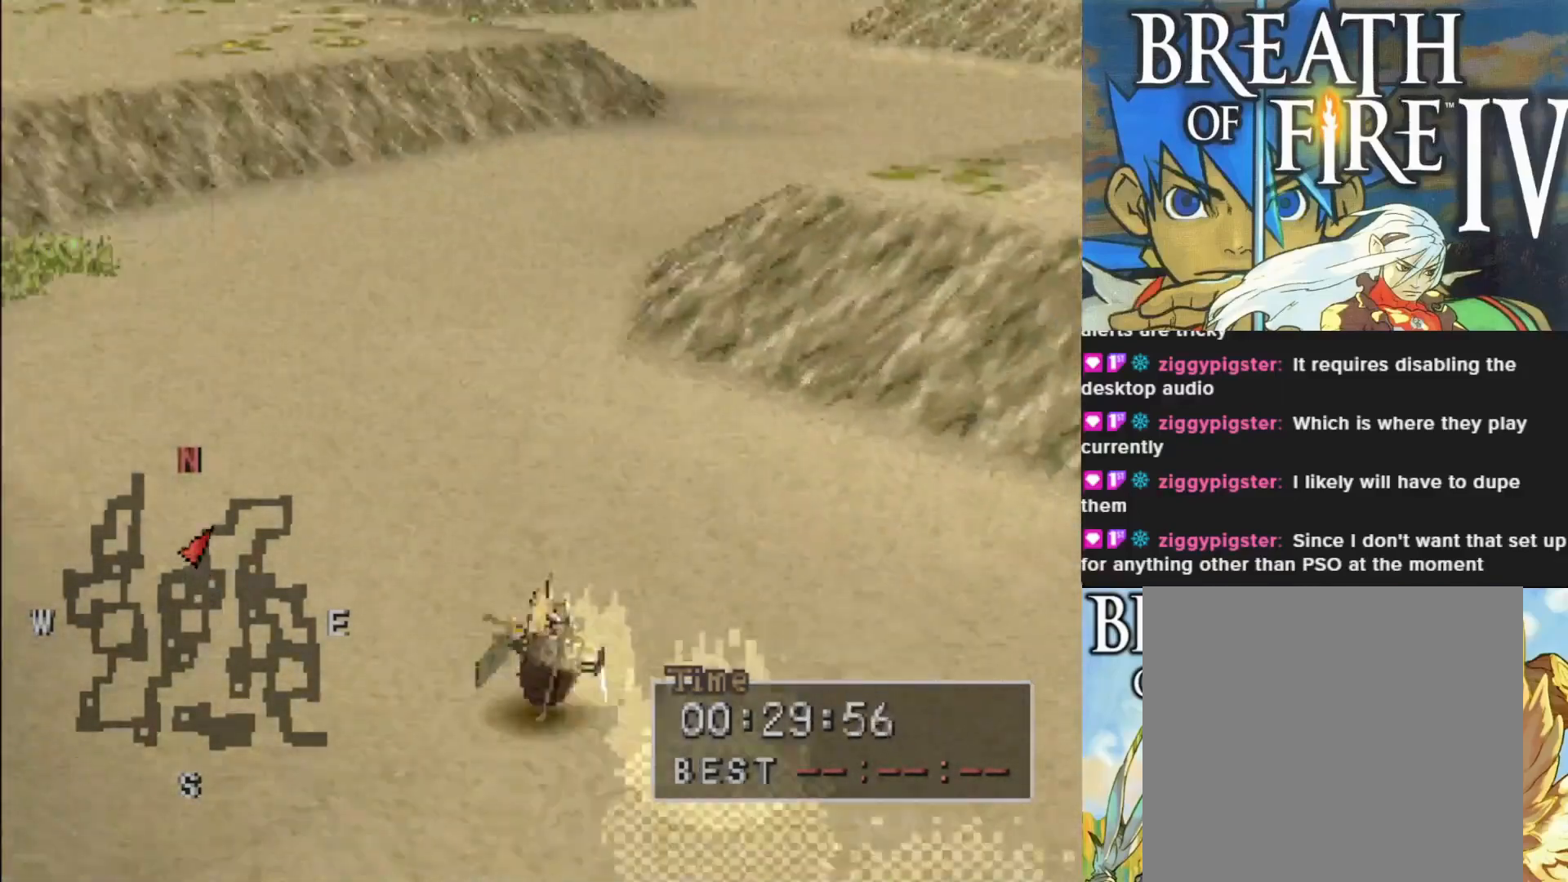
{"buttons": [], "left_stick": "center", "events": [[17, "left_stick", "center"], [183, "left_stick", "left"], [300, "CIRCLE", "up"], [400, "left_stick", "center"]]}
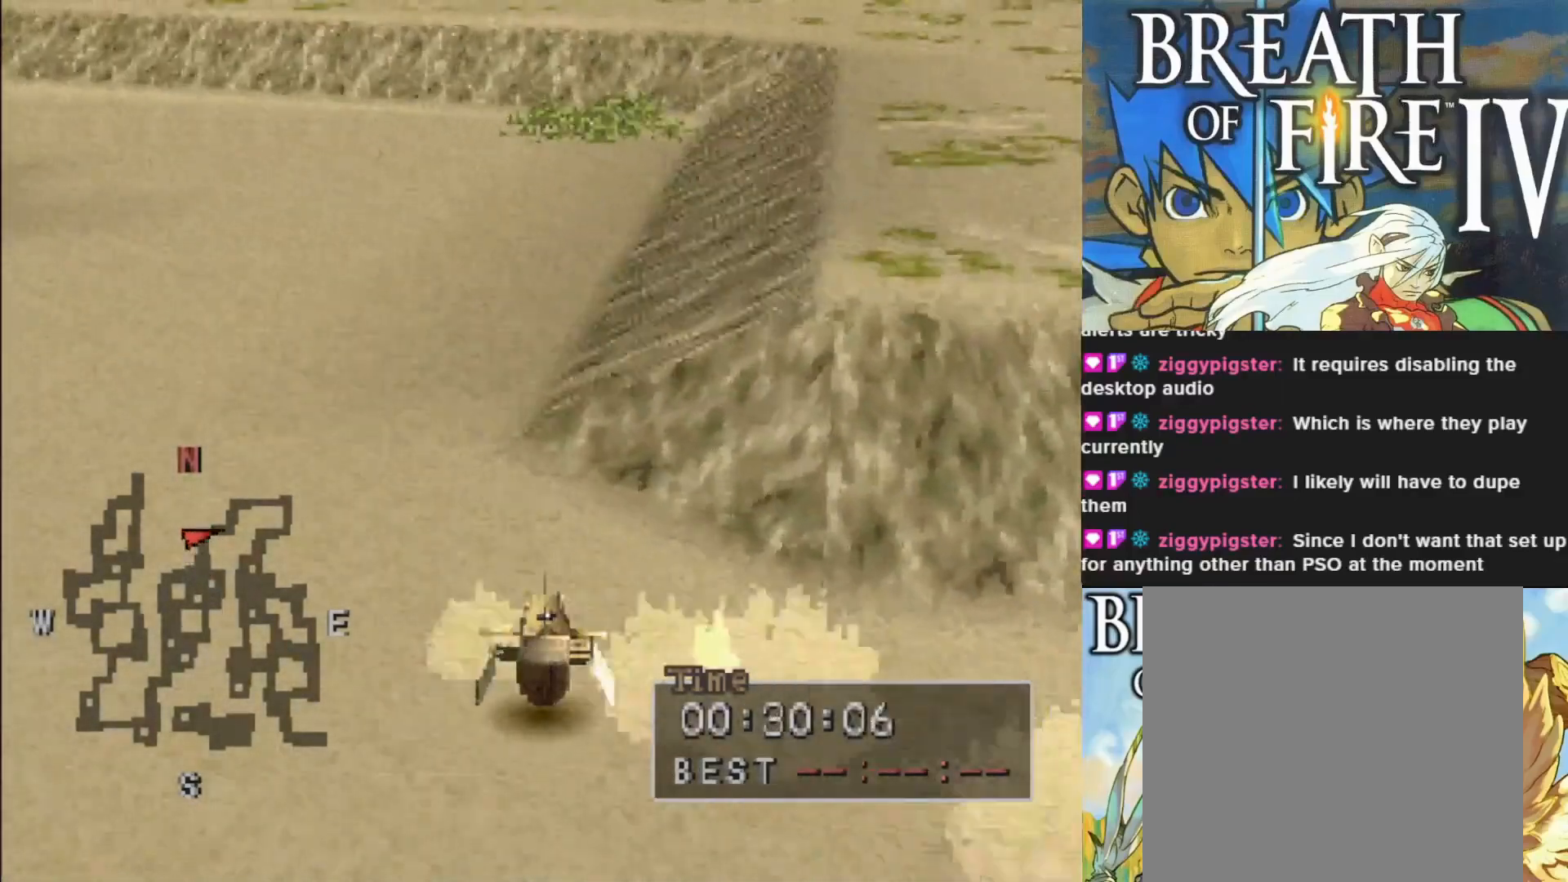
{"buttons": ["CIRCLE"], "left_stick": "left", "events": [[33, "CIRCLE", "down"], [417, "left_stick", "left"]]}
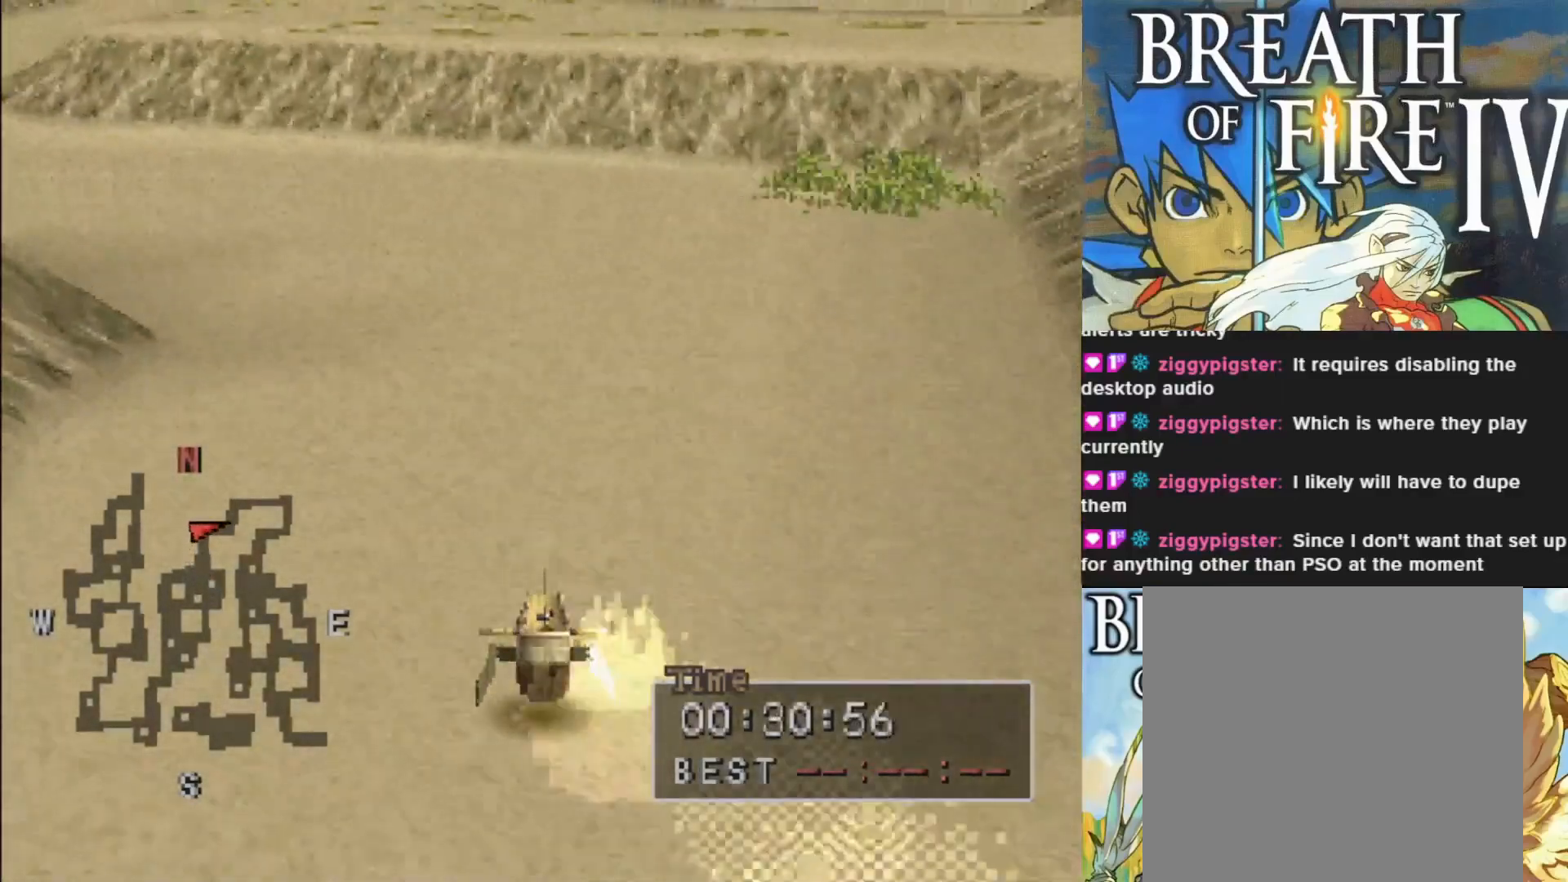
{"buttons": [], "left_stick": "center", "events": [[267, "left_stick", "center"], [400, "CIRCLE", "up"]]}
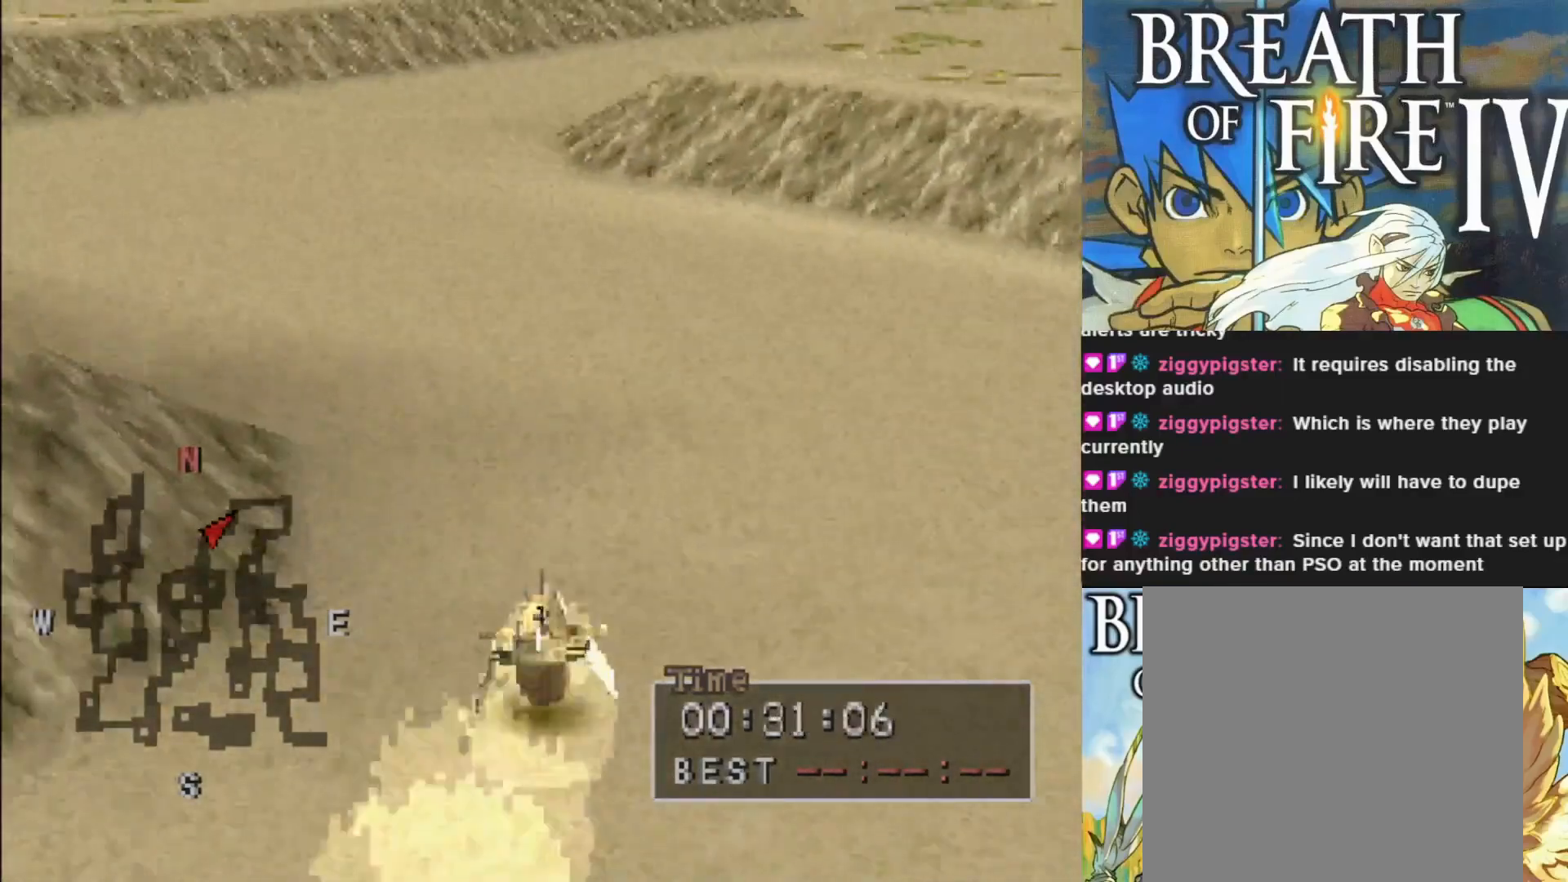
{"buttons": ["CIRCLE"], "left_stick": "center", "events": [[133, "CIRCLE", "down"], [317, "left_stick", "left"], [500, "left_stick", "center"]]}
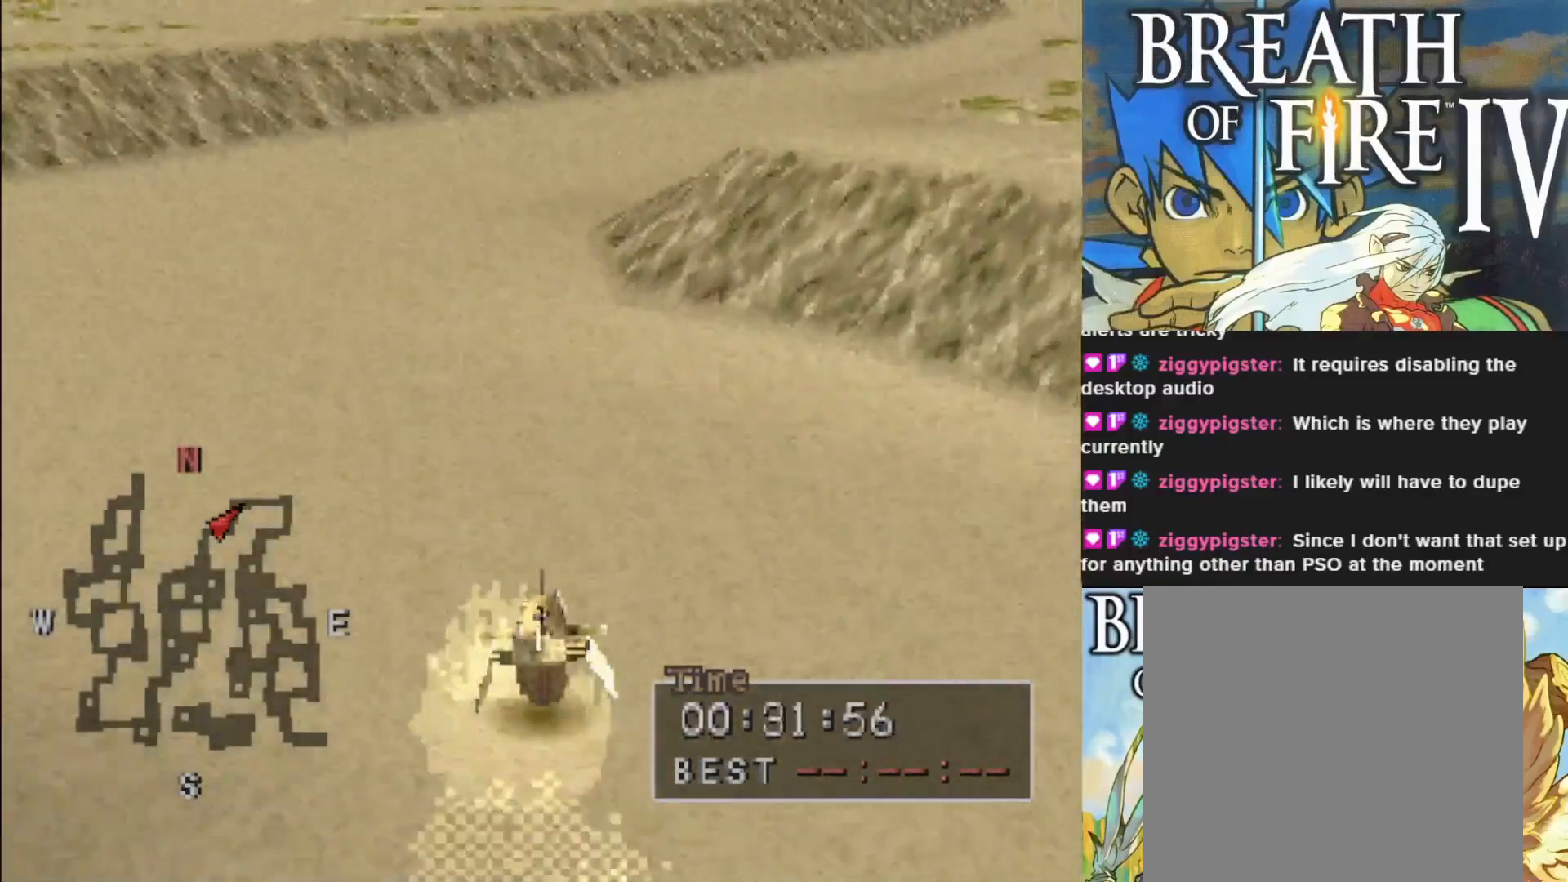
{"buttons": ["CIRCLE"], "left_stick": "center", "events": [[183, "left_stick", "right"], [450, "left_stick", "center"]]}
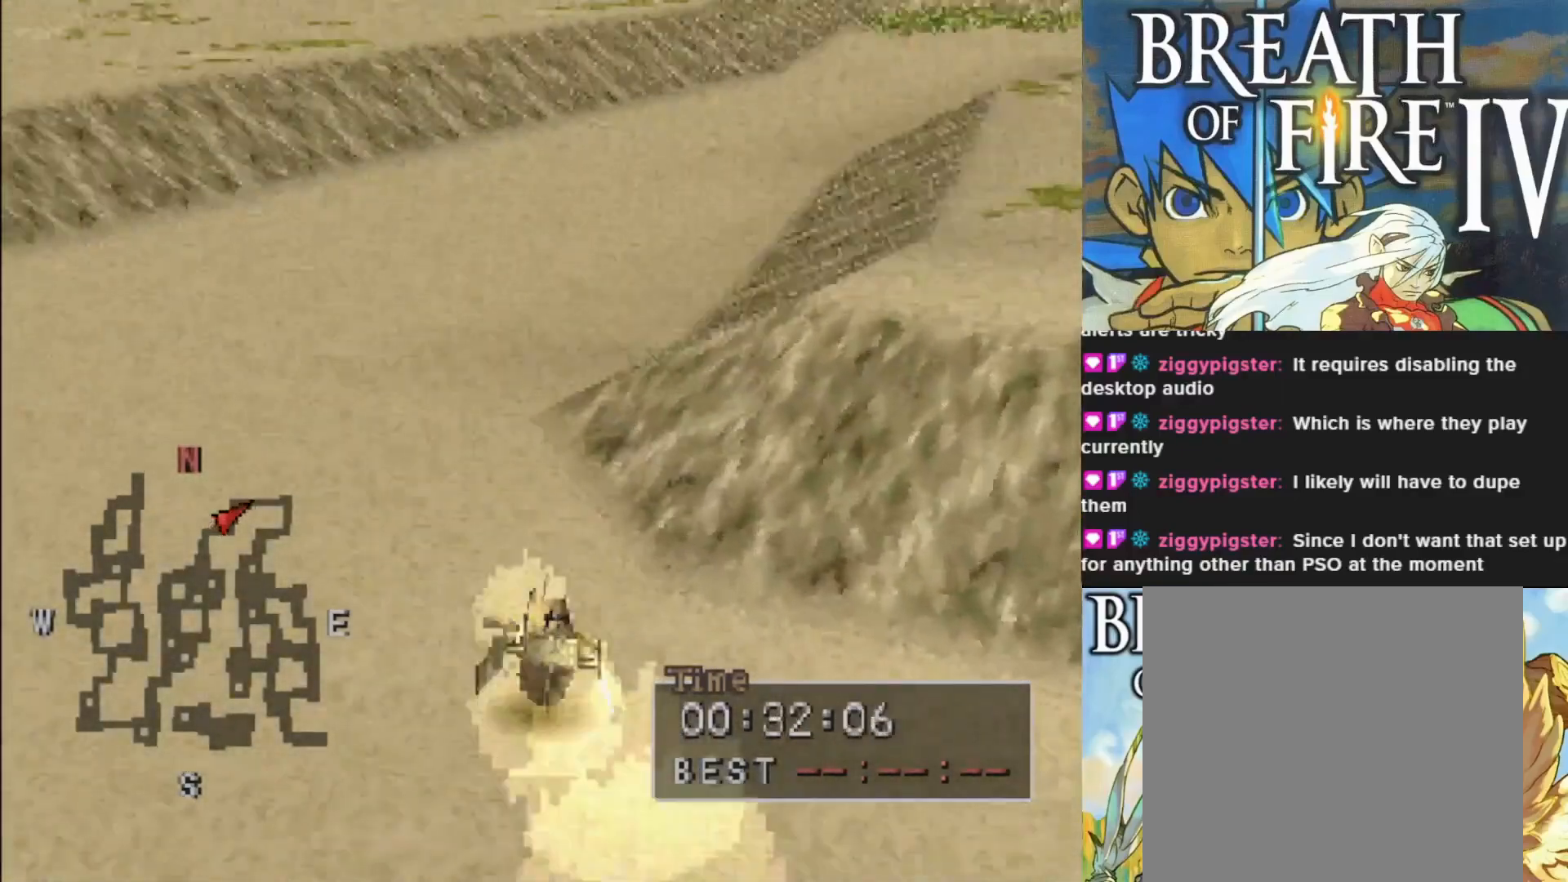
{"buttons": ["CIRCLE"], "left_stick": "center", "events": [[117, "left_stick", "right"], [233, "left_stick", "center"], [333, "left_stick", "left"], [433, "left_stick", "center"]]}
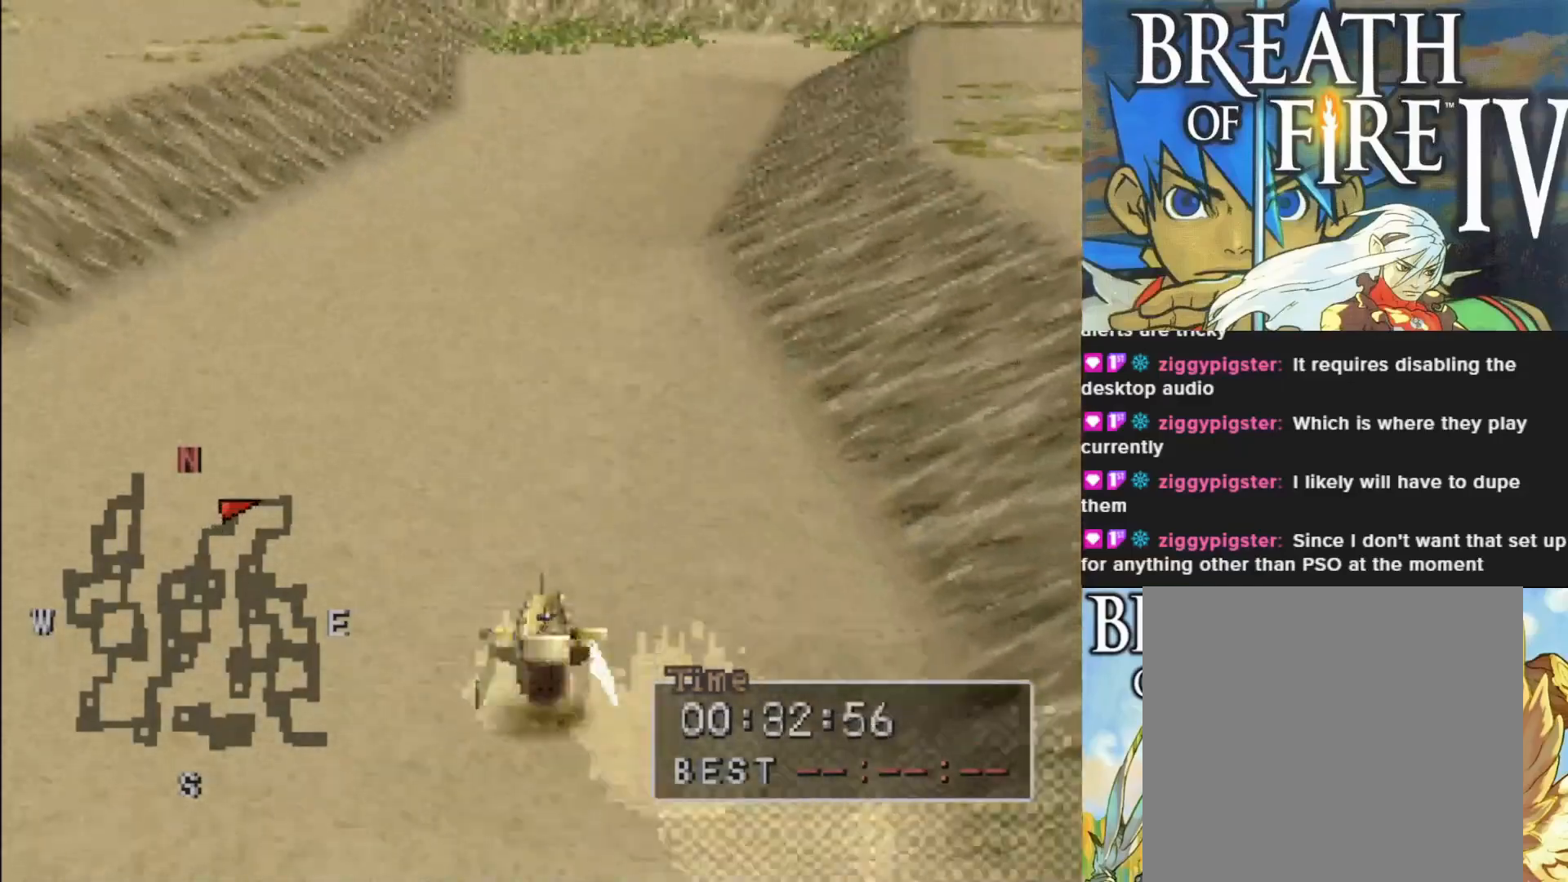
{"buttons": ["CIRCLE"], "left_stick": "center", "events": [[167, "left_stick", "right"], [483, "left_stick", "center"]]}
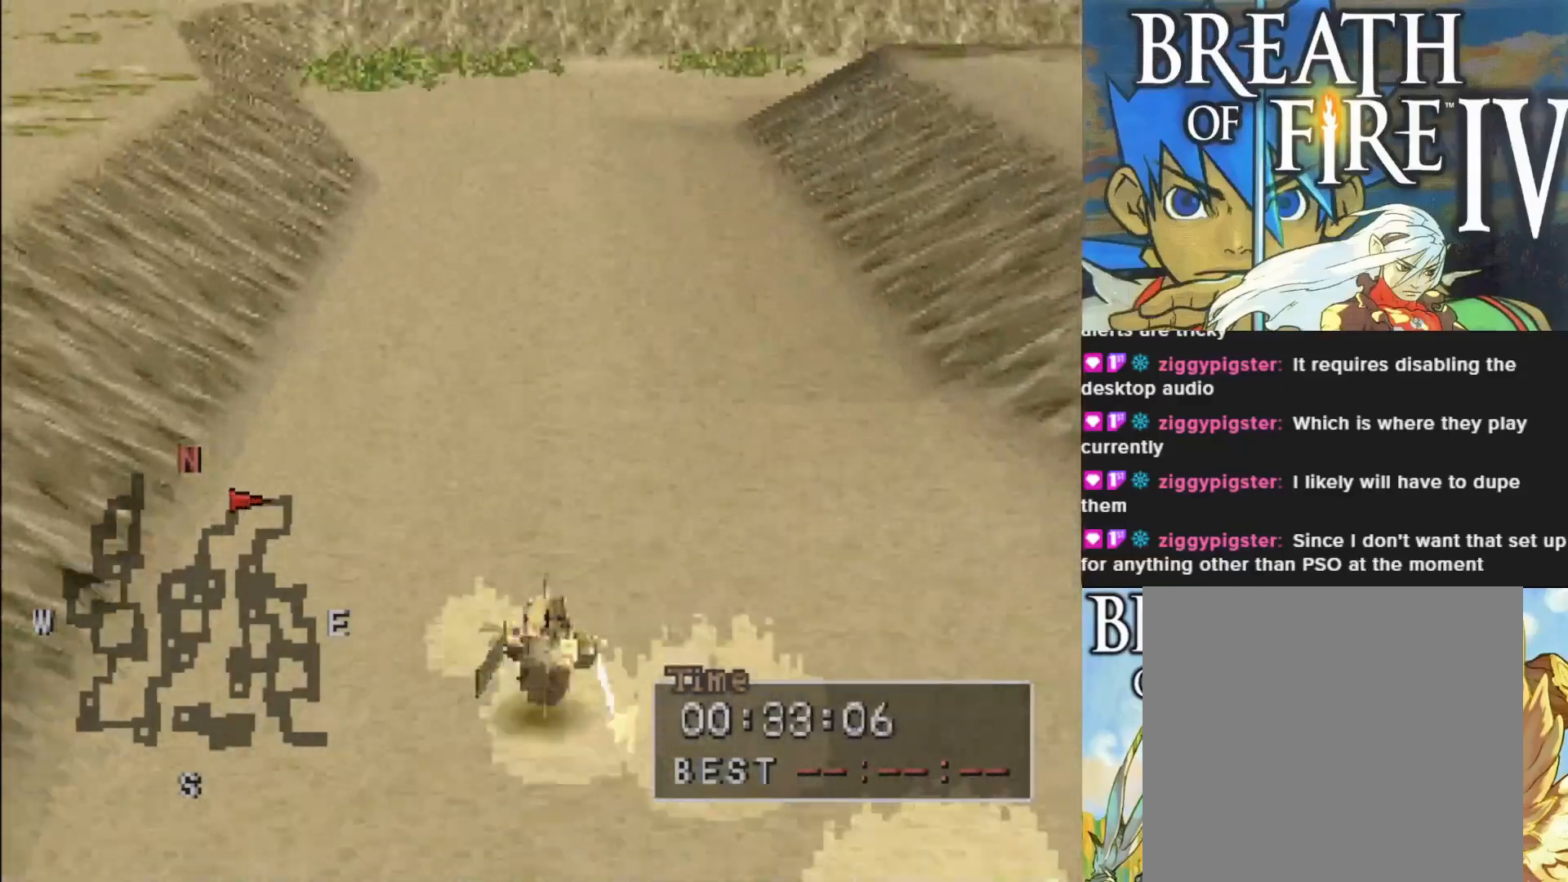
{"buttons": ["CIRCLE"], "left_stick": "right", "events": [[450, "left_stick", "right"]]}
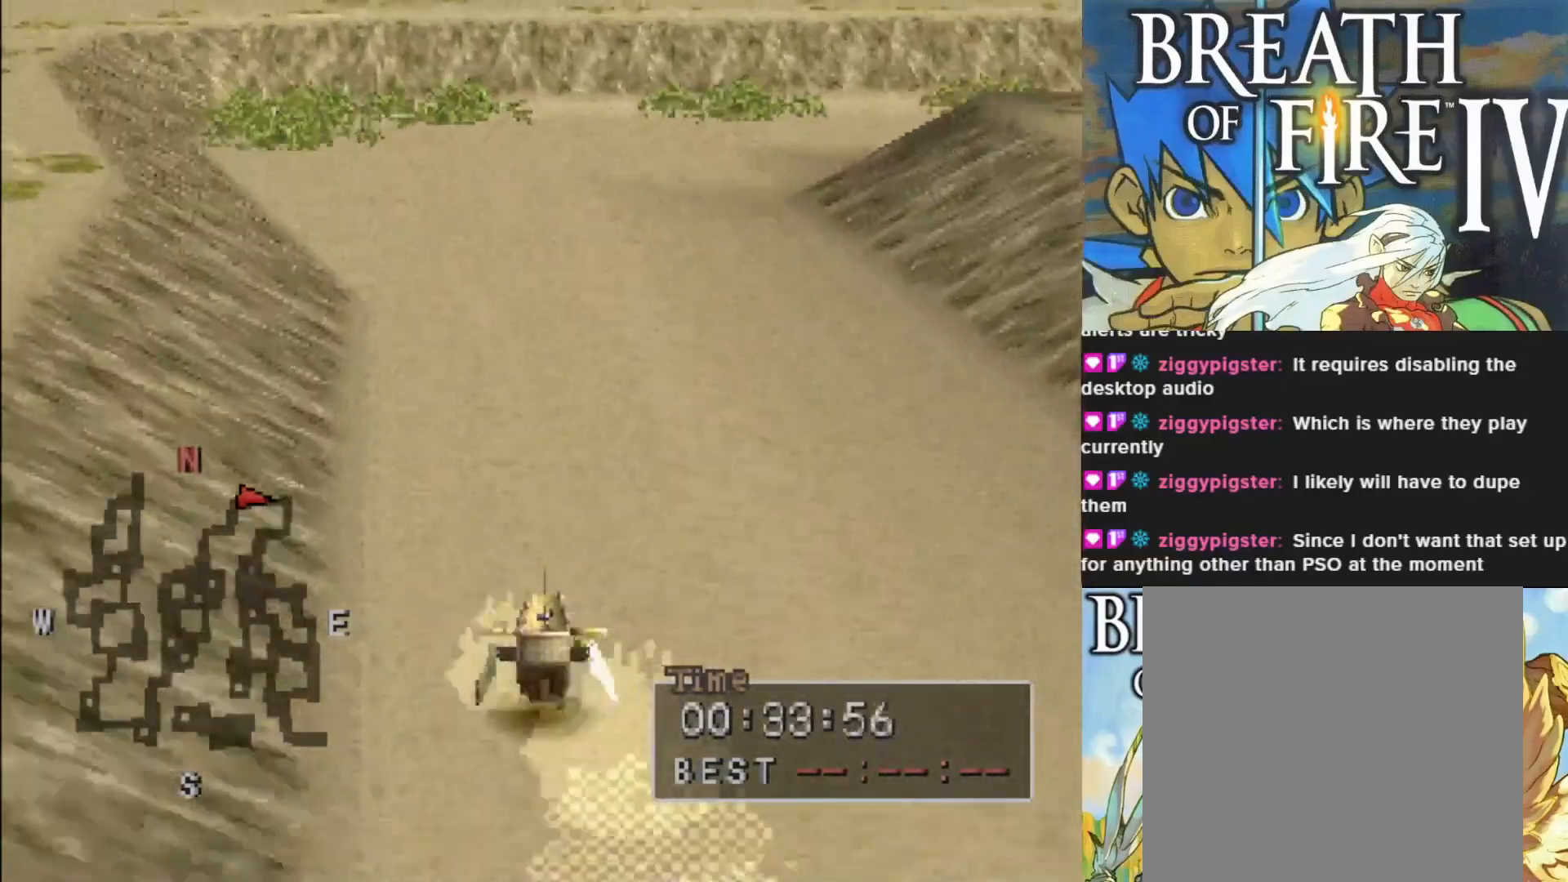
{"buttons": ["CIRCLE"], "left_stick": "center", "events": [[217, "left_stick", "center"]]}
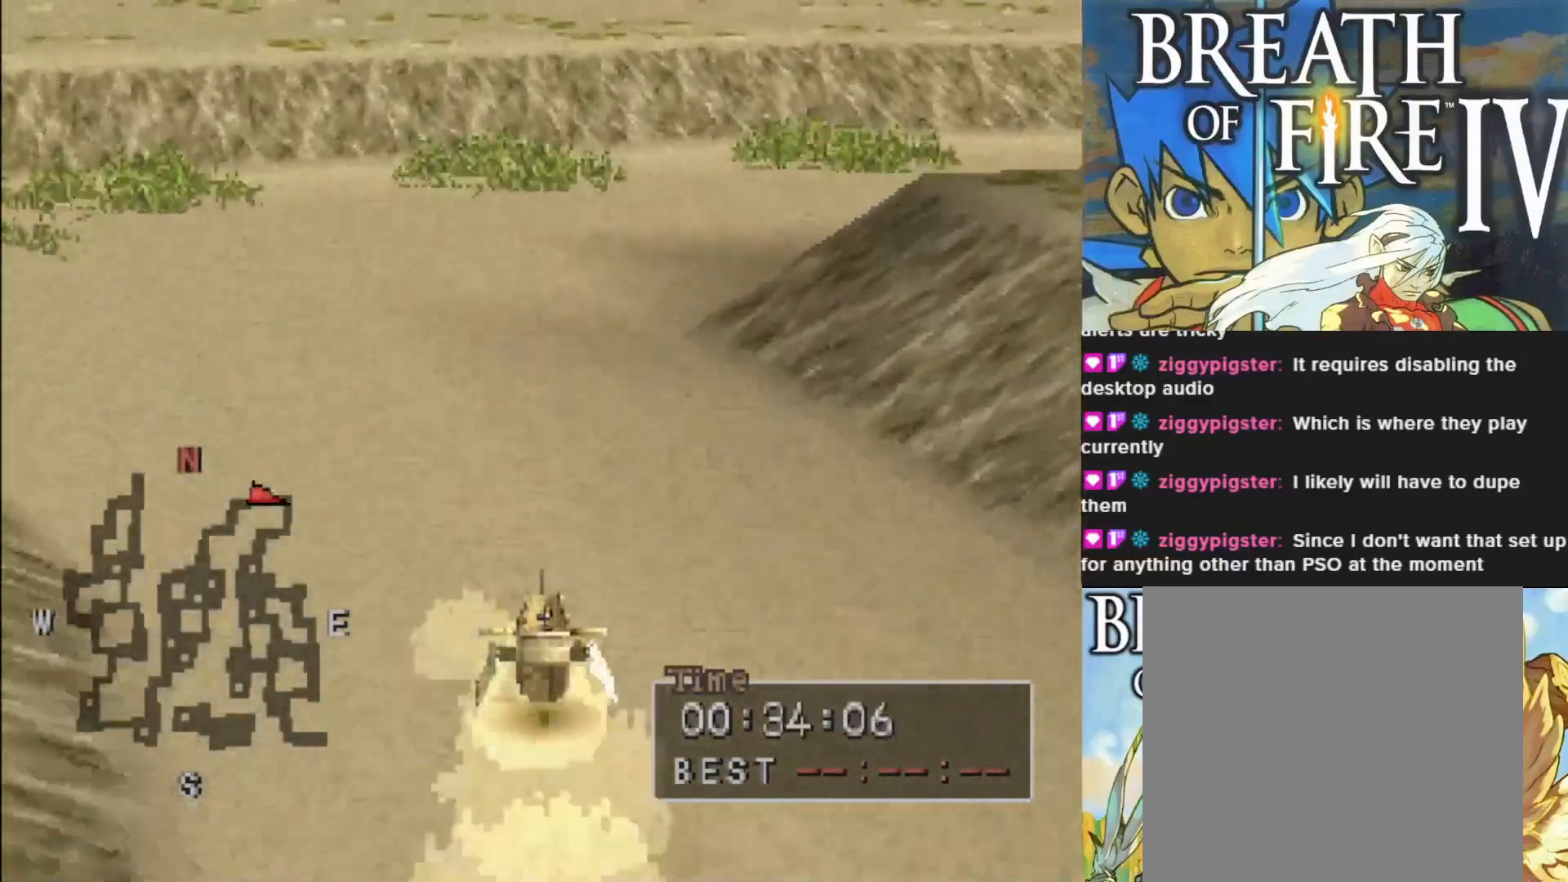
{"buttons": ["CIRCLE"], "left_stick": "center", "events": [[117, "left_stick", "right"], [433, "left_stick", "center"]]}
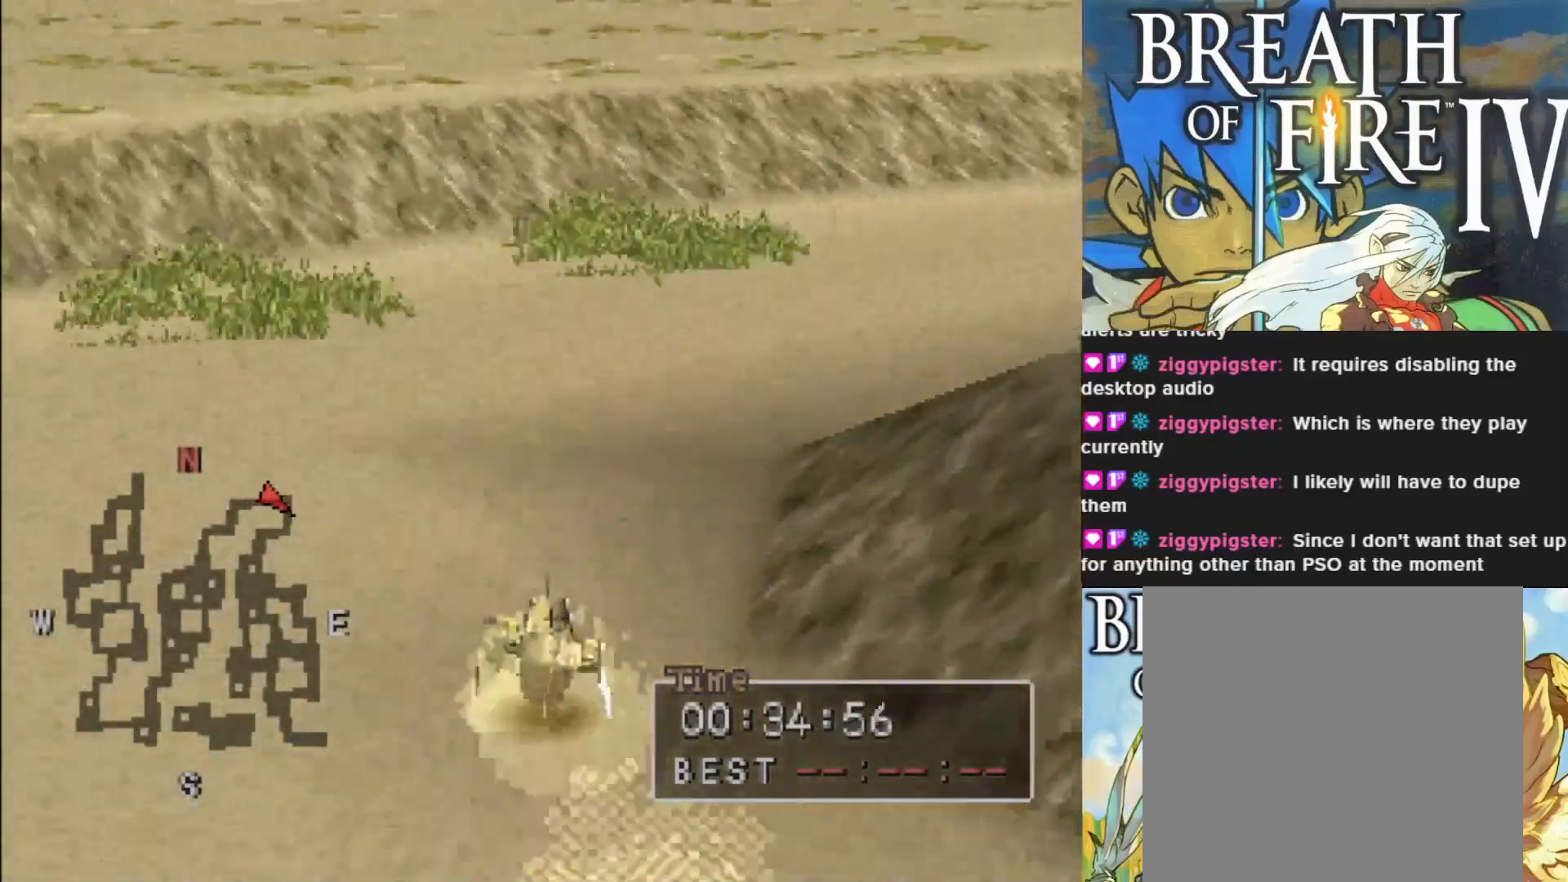
{"buttons": ["CIRCLE"], "left_stick": "right", "events": [[83, "left_stick", "right"], [267, "left_stick", "center"], [367, "left_stick", "right"]]}
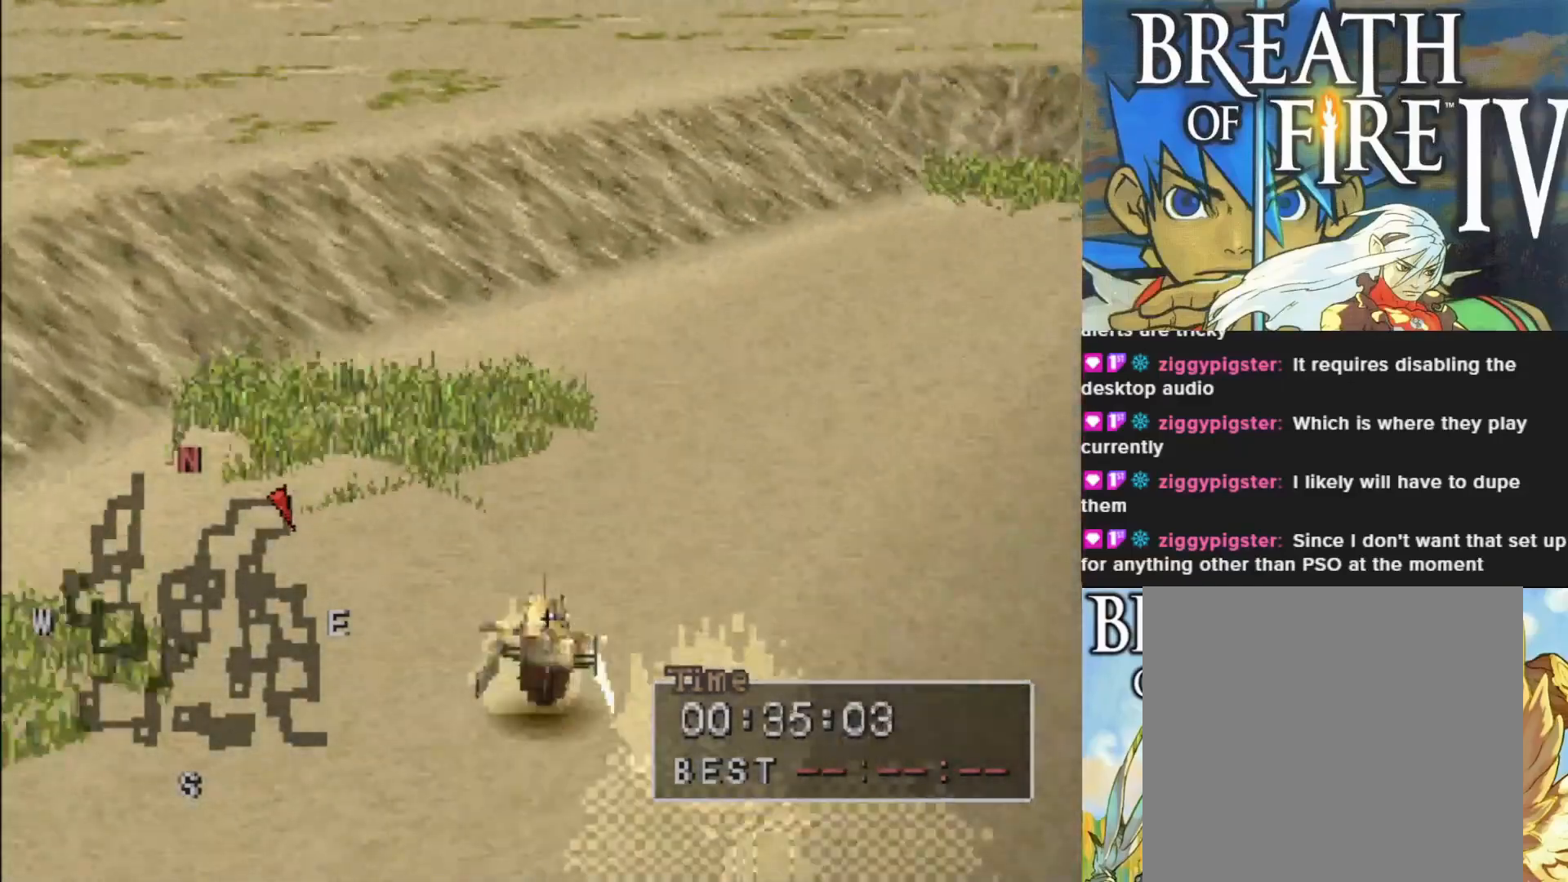
{"buttons": ["CIRCLE"], "left_stick": "right", "events": [[167, "CIRCLE", "up"], [333, "CIRCLE", "down"]]}
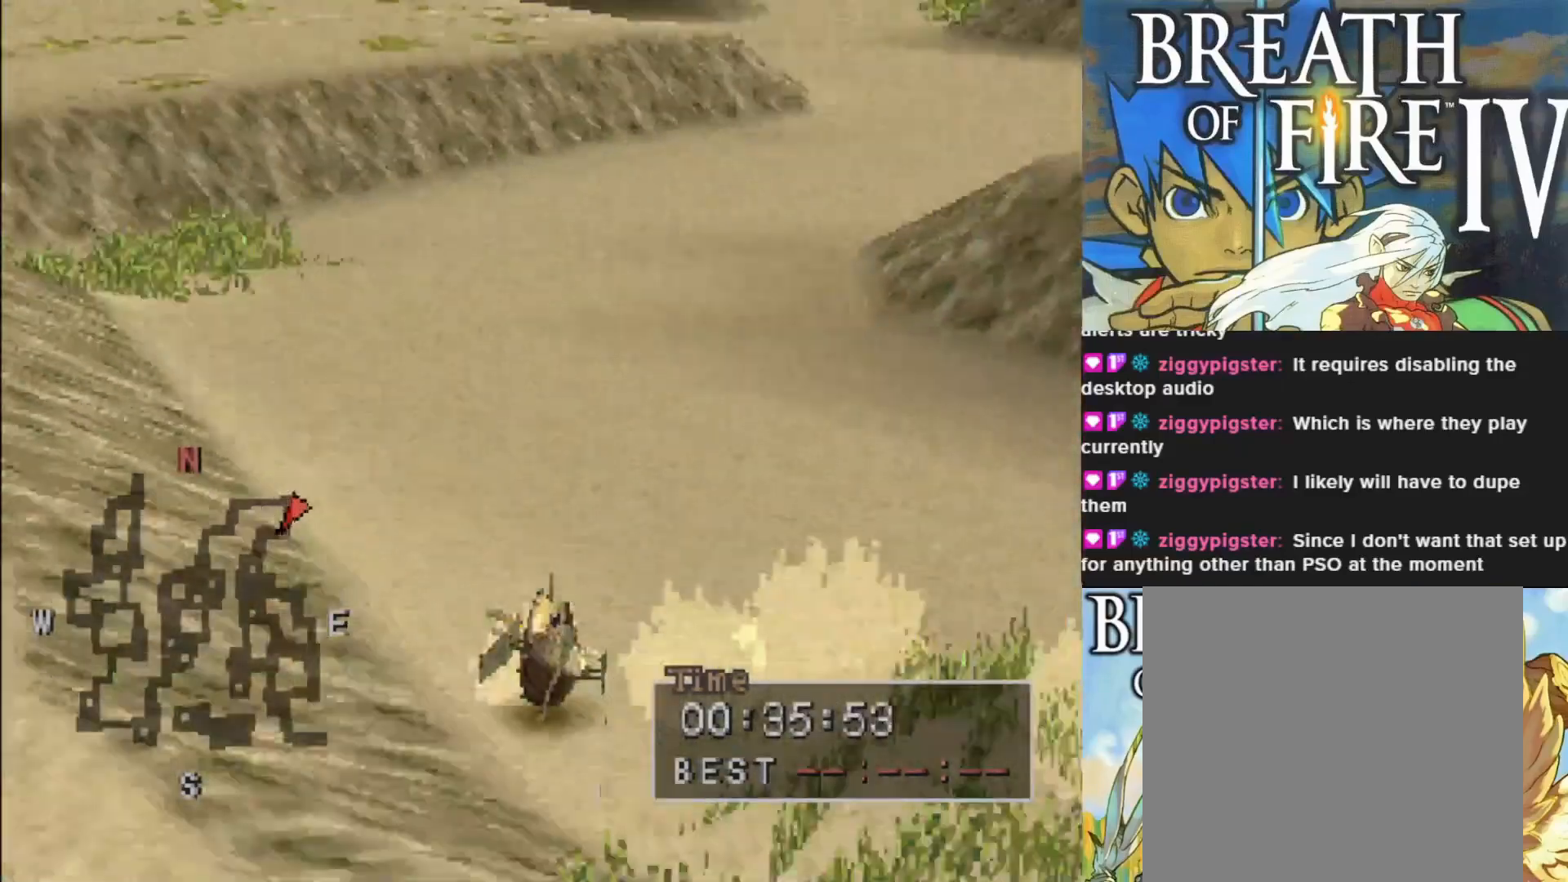
{"buttons": ["CIRCLE"], "left_stick": "left", "events": [[33, "left_stick", "center"], [250, "left_stick", "left"]]}
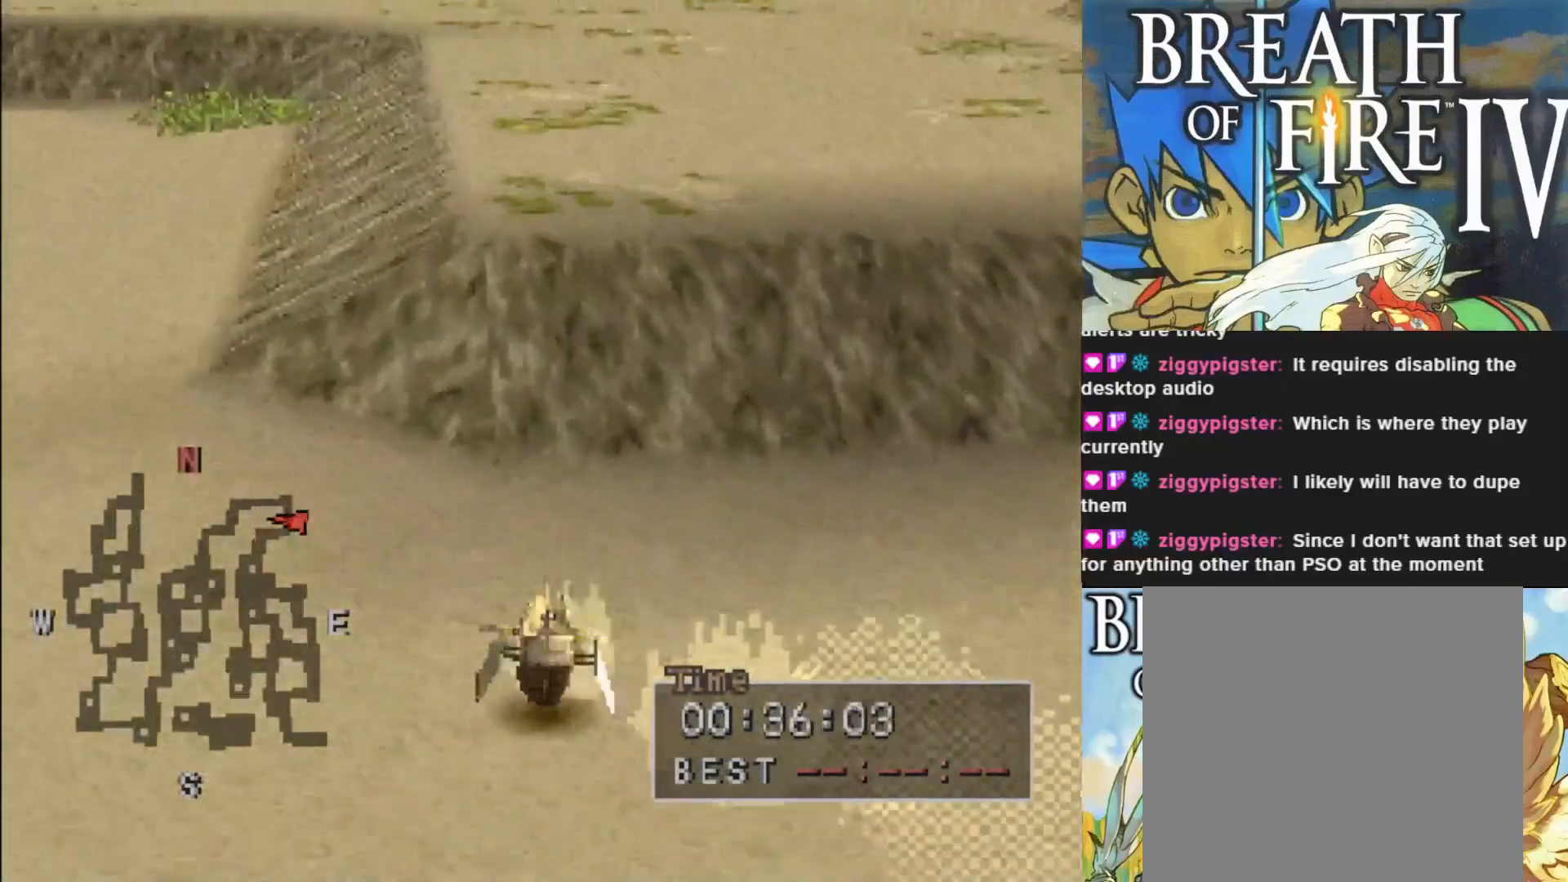
{"buttons": [], "left_stick": "center", "events": [[100, "CIRCLE", "up"], [383, "left_stick", "center"]]}
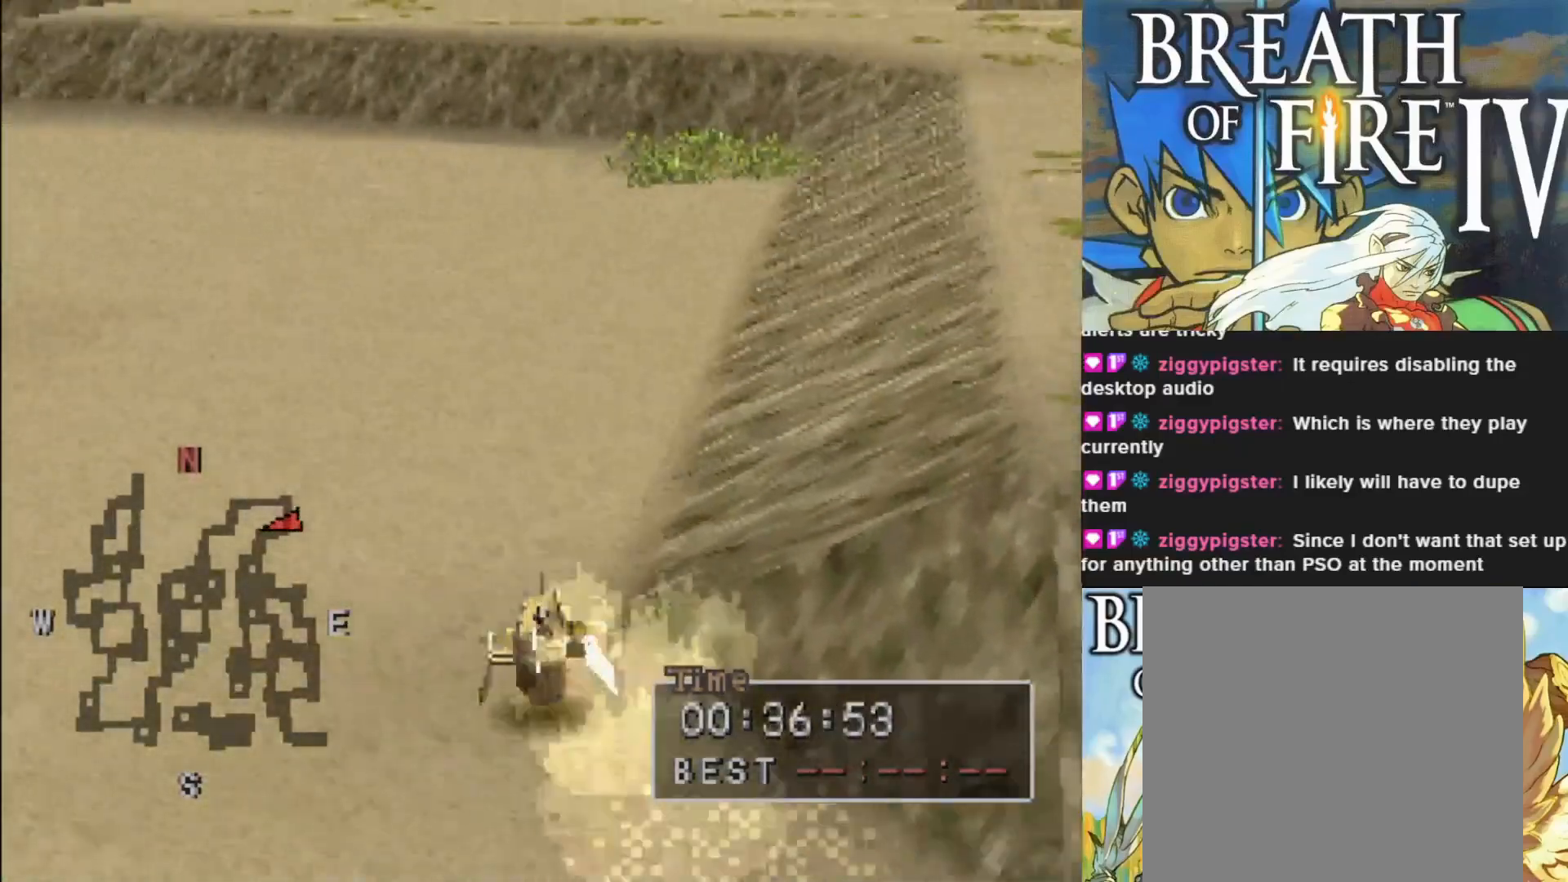
{"buttons": ["CIRCLE"], "left_stick": "left", "events": [[50, "CIRCLE", "down"], [400, "left_stick", "left"]]}
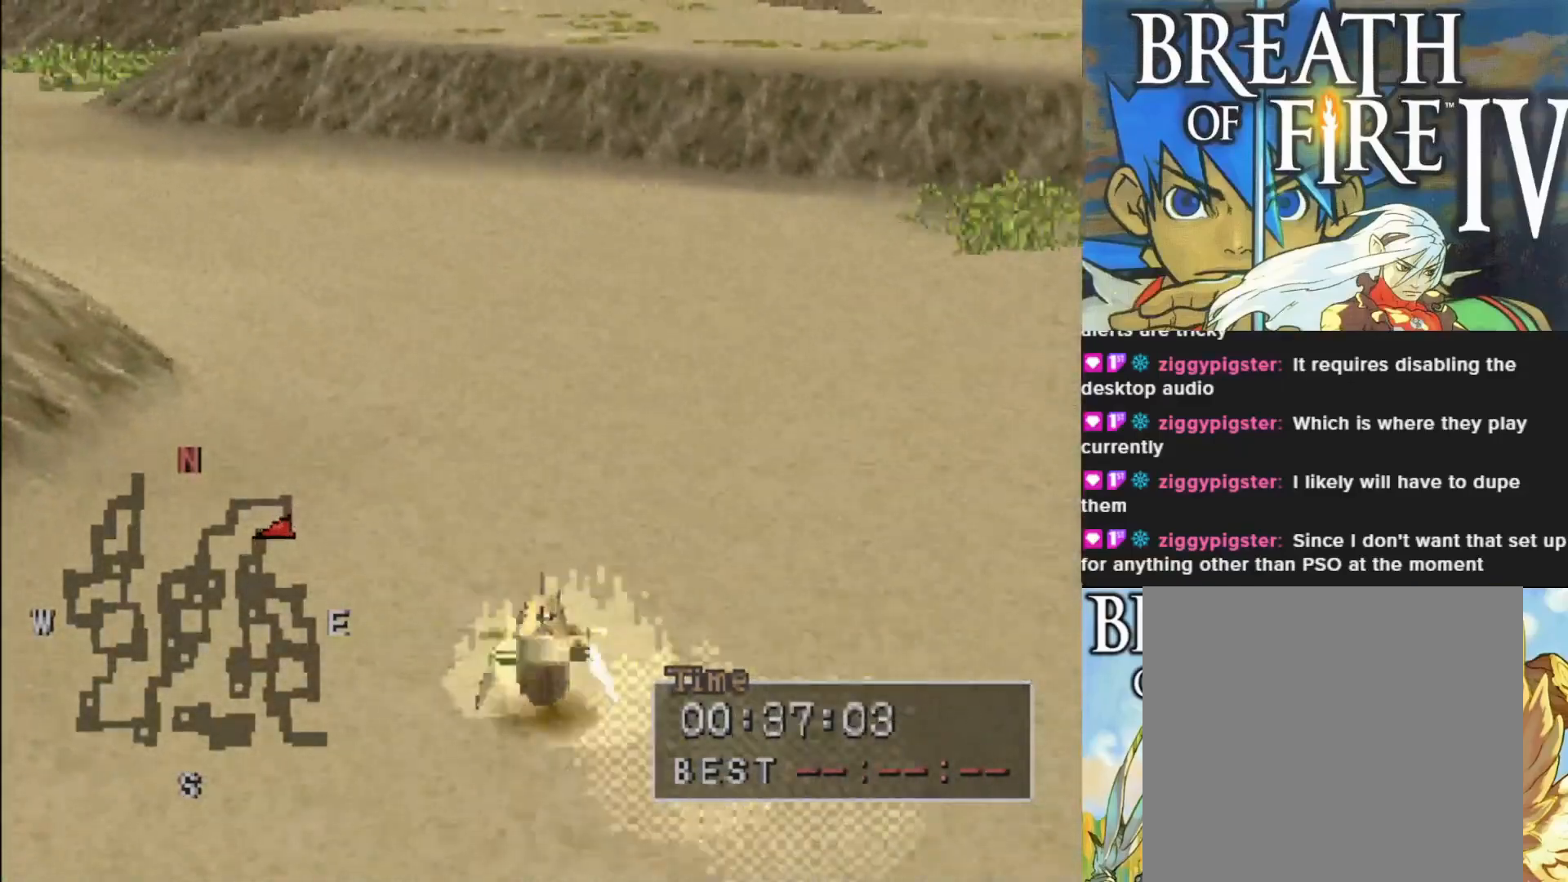
{"buttons": ["CIRCLE"], "left_stick": "left", "events": [[83, "left_stick", "center"], [333, "left_stick", "left"]]}
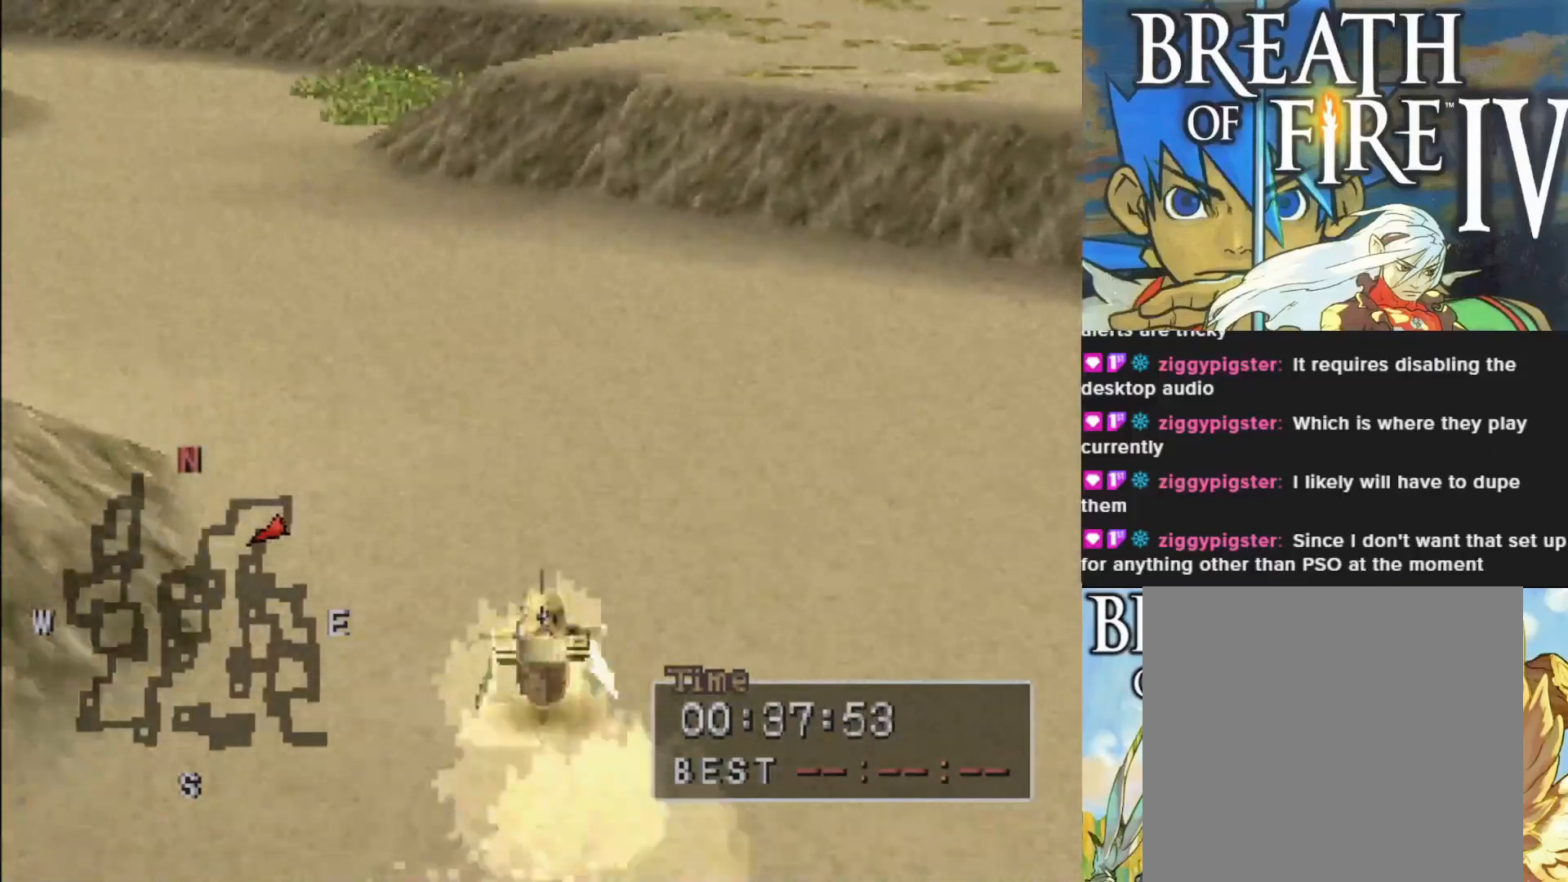
{"buttons": ["CIRCLE"], "left_stick": "center", "events": [[67, "left_stick", "center"], [217, "left_stick", "left"], [333, "CIRCLE", "up"], [400, "left_stick", "center"], [500, "CIRCLE", "down"]]}